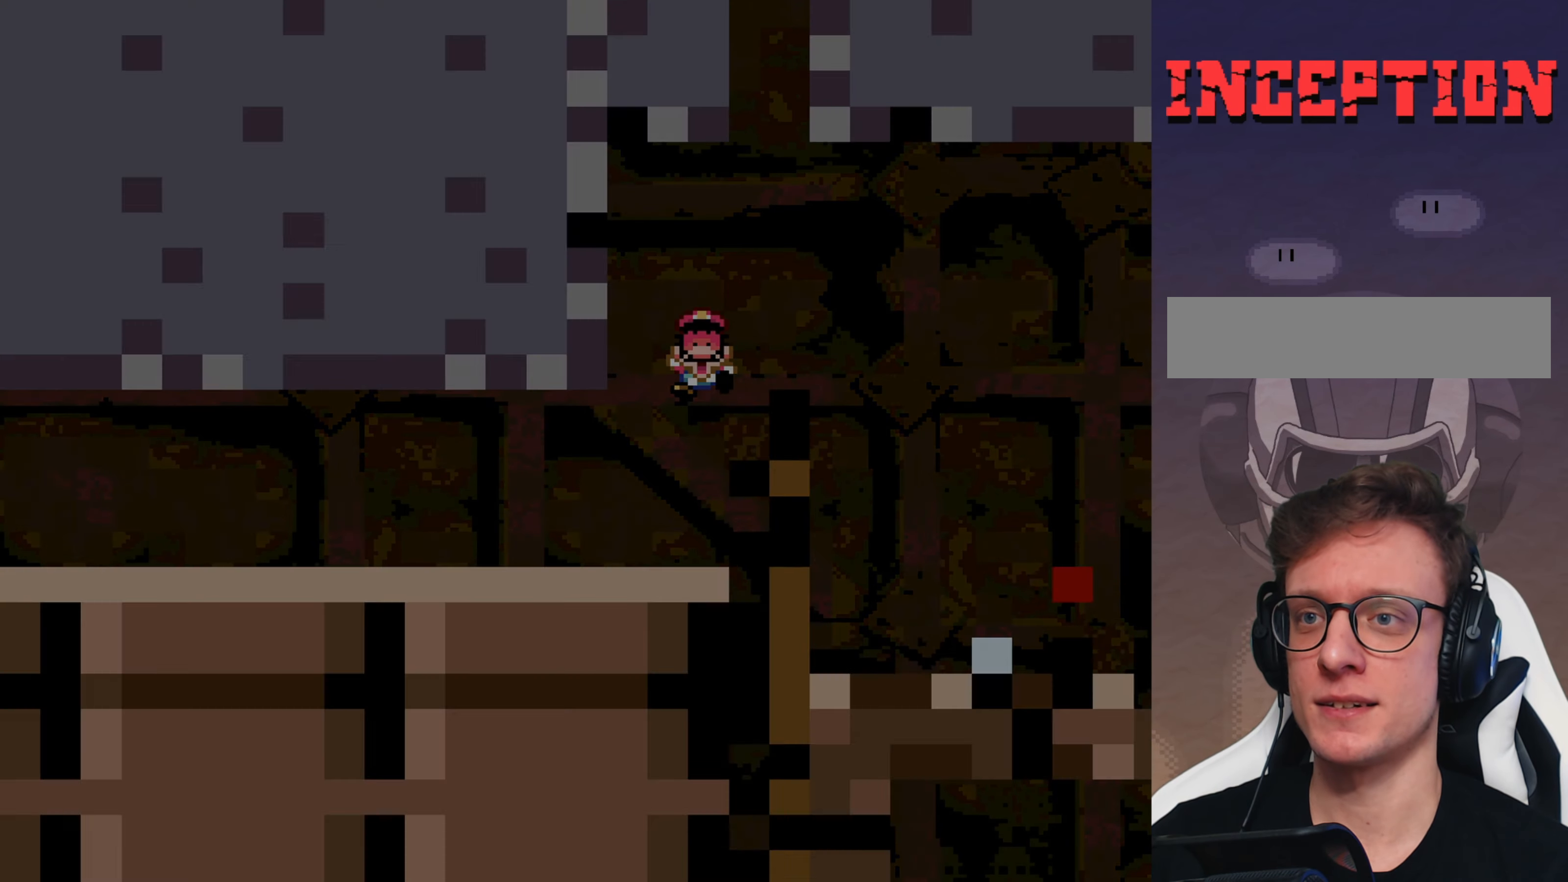
Gameplay with a controller (Nintendo layout); each line is a JSON object with the inputs held at the frame after it. "events" lists button and stick changes between this image and that frame as [ms after this image, input, new state], when the widget could be followed in between. Not read: DPAD_RIGHT L3 R3.
{"buttons": ["Y"], "events": [[366, "Y", "down"]]}
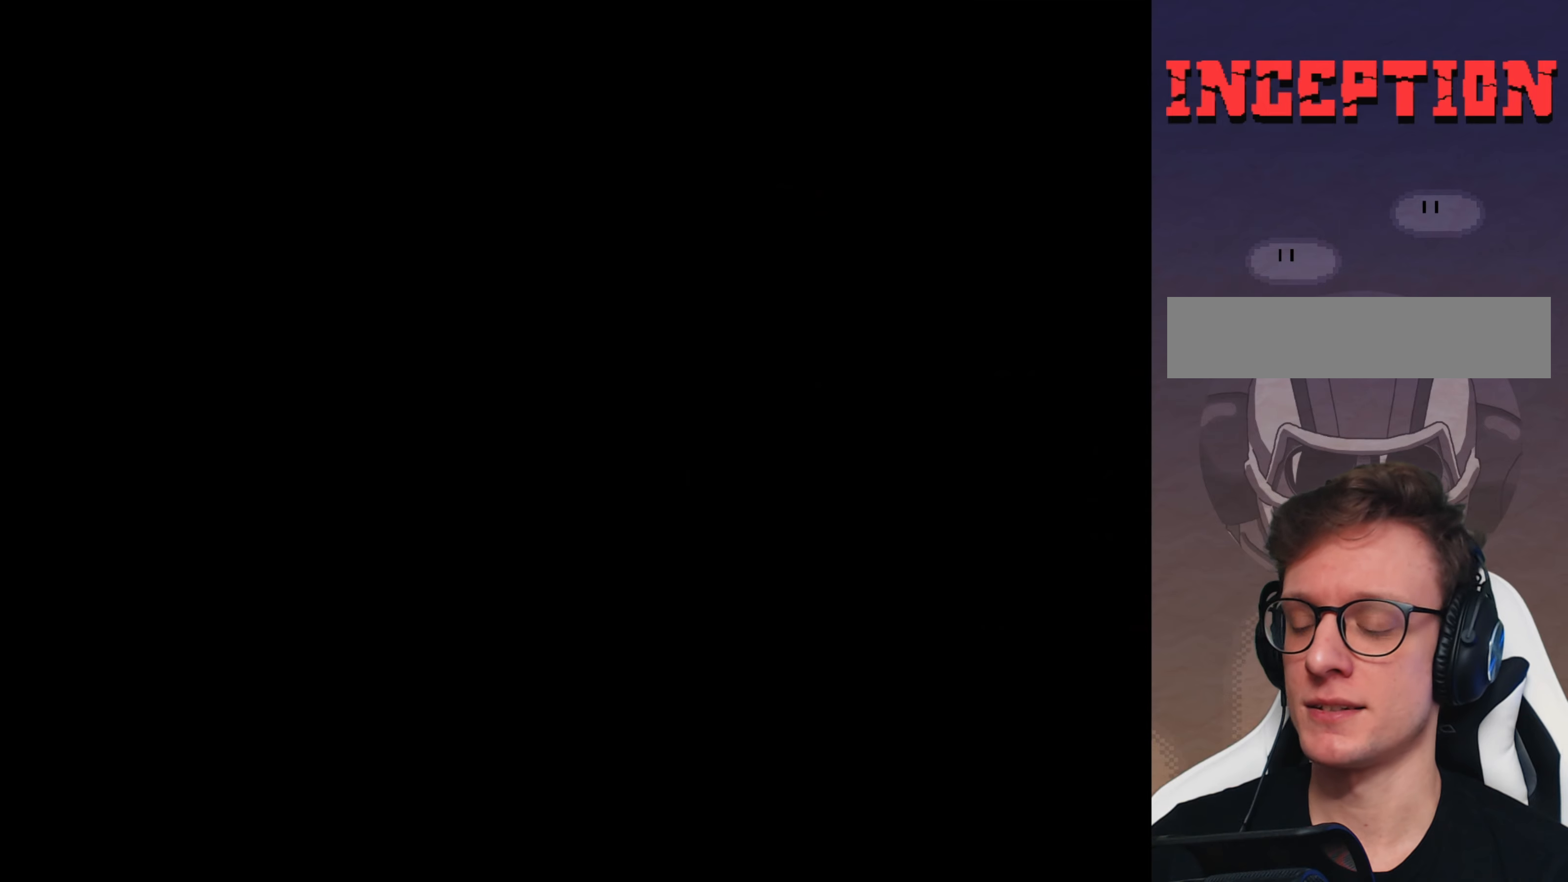
{"buttons": ["Y"], "events": []}
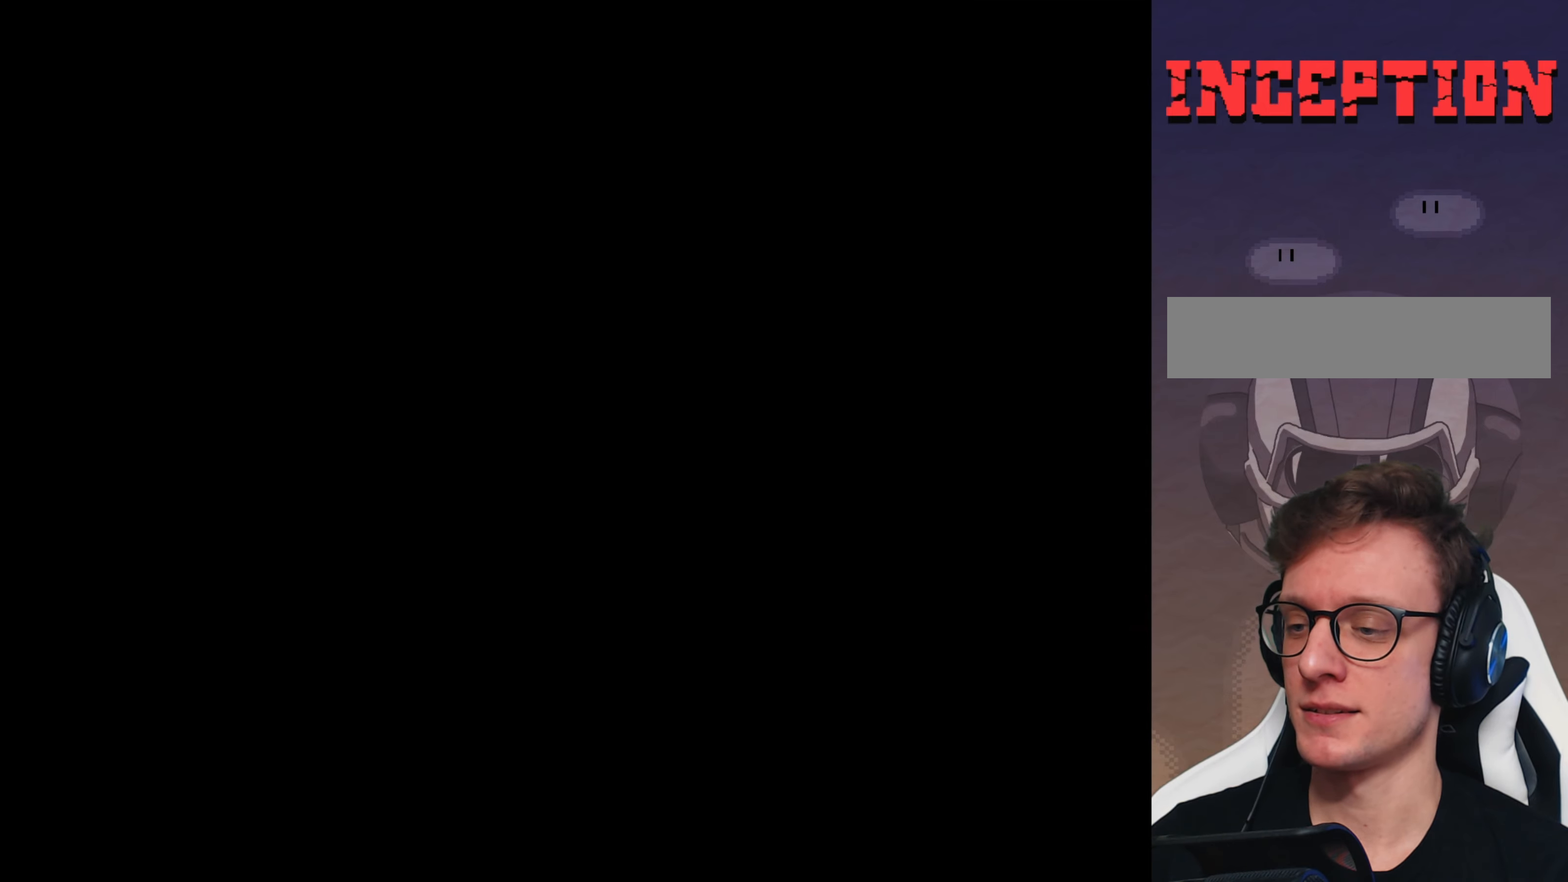
{"buttons": ["Y"], "events": [[116, "Y", "up"], [216, "Y", "down"]]}
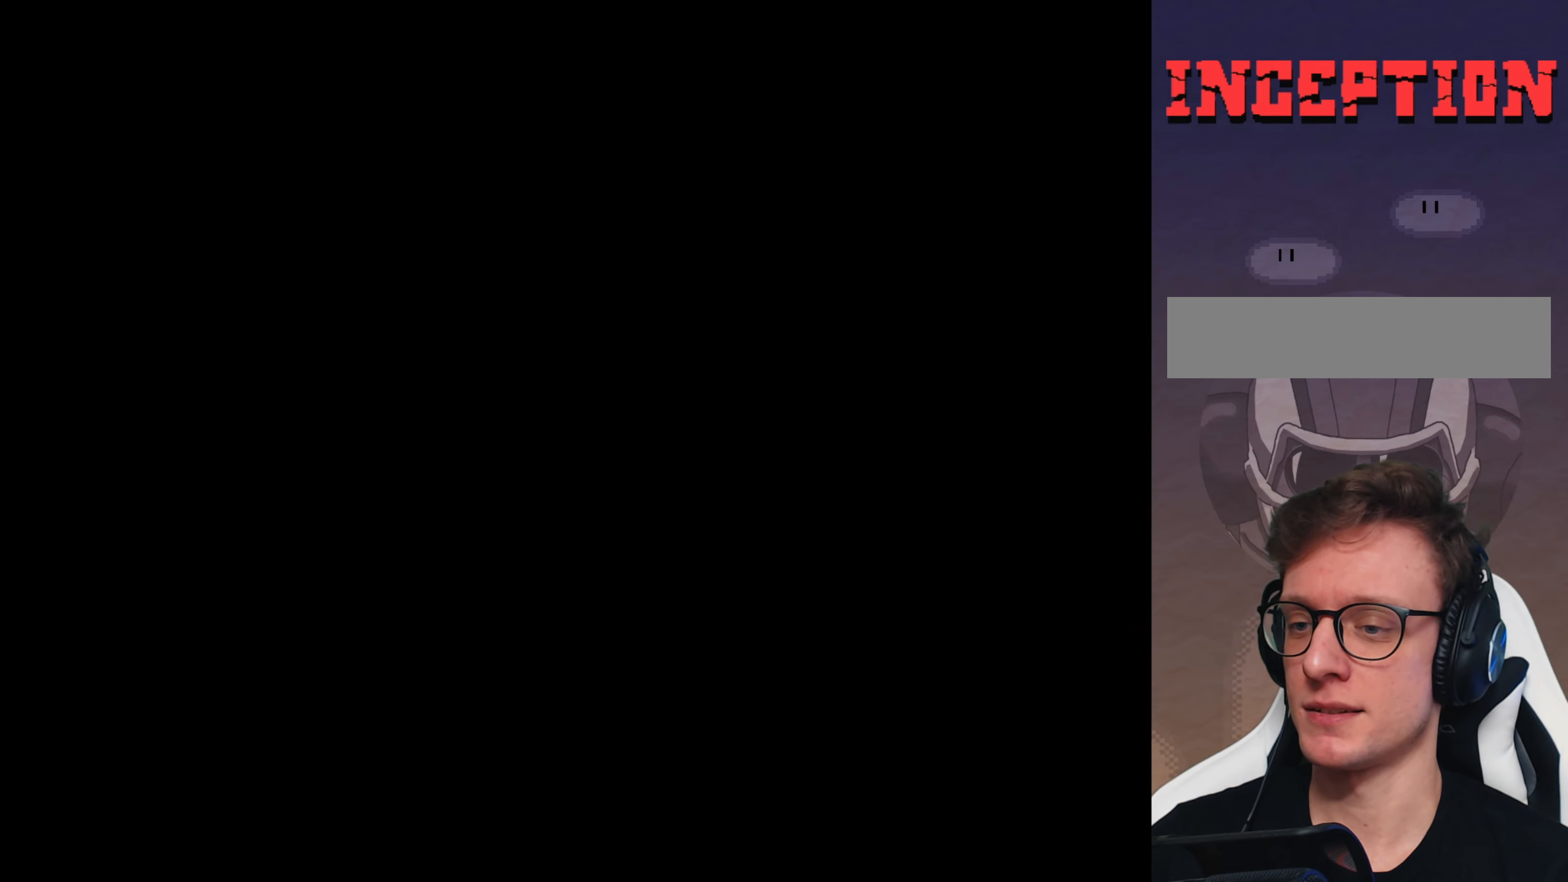
{"buttons": ["B", "Y"], "events": [[283, "B", "down"], [316, "DPAD_LEFT", "down"], [416, "DPAD_UP", "down"], [450, "DPAD_LEFT", "up"], [483, "DPAD_UP", "up"]]}
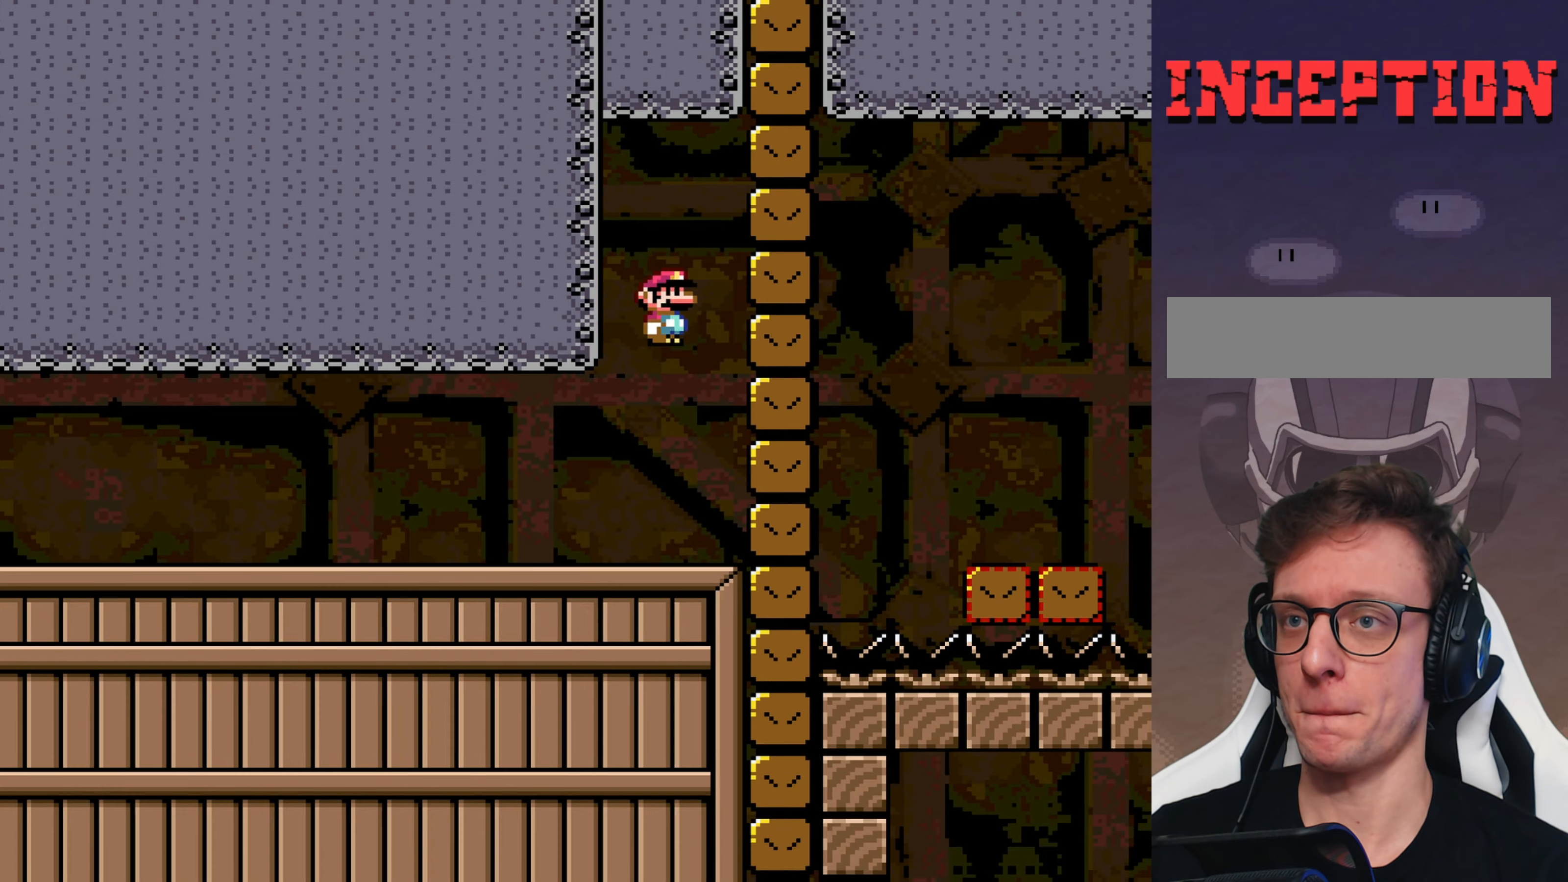
{"buttons": ["B", "Y"], "events": []}
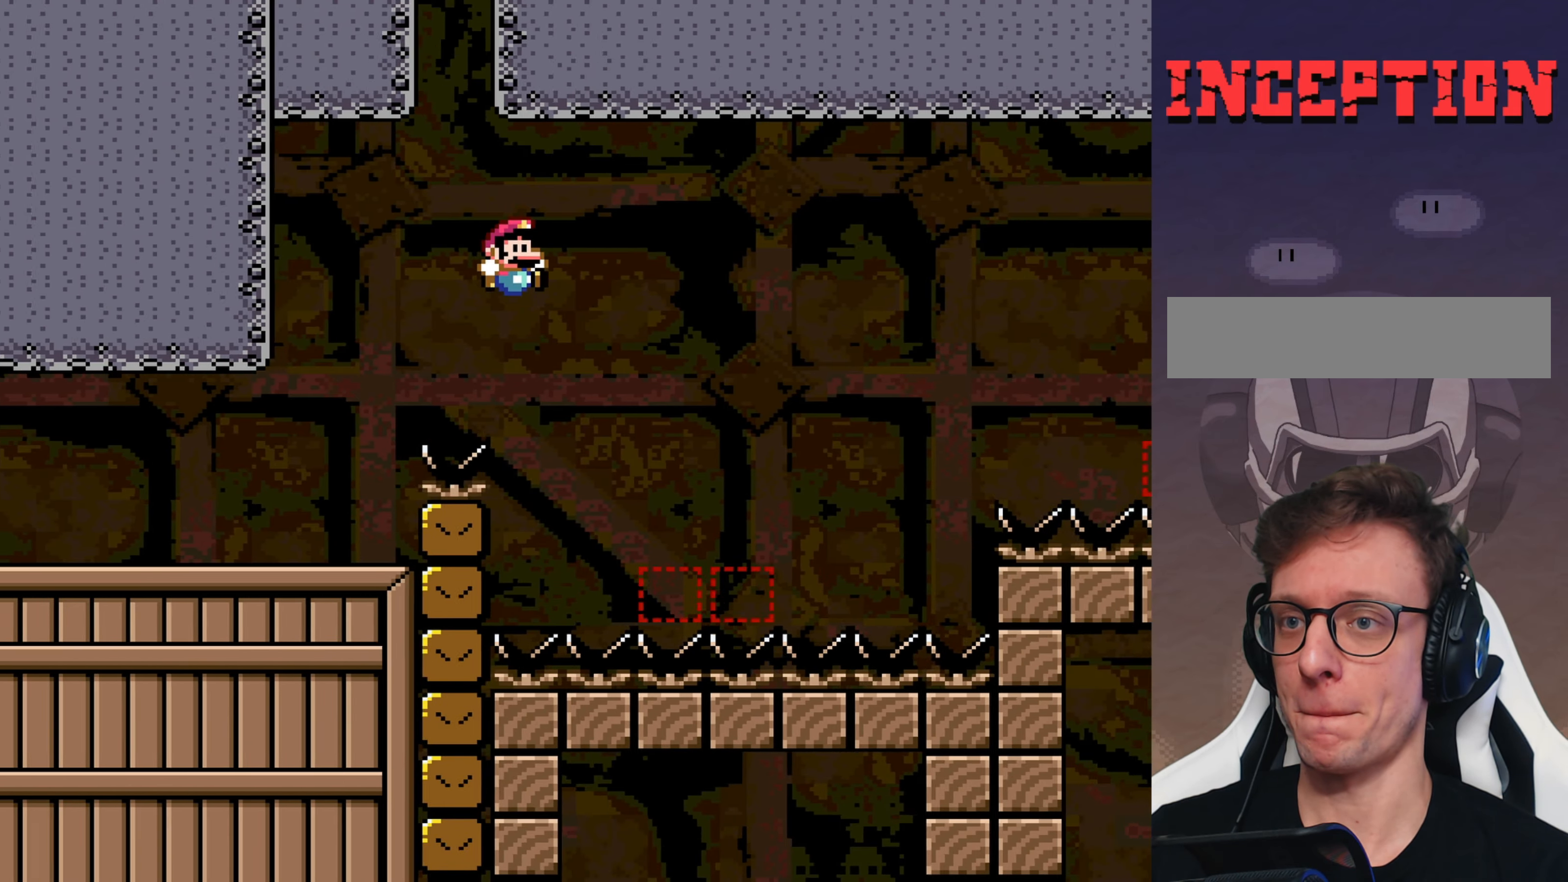
{"buttons": ["B", "Y"], "events": [[300, "B", "up"], [400, "B", "down"]]}
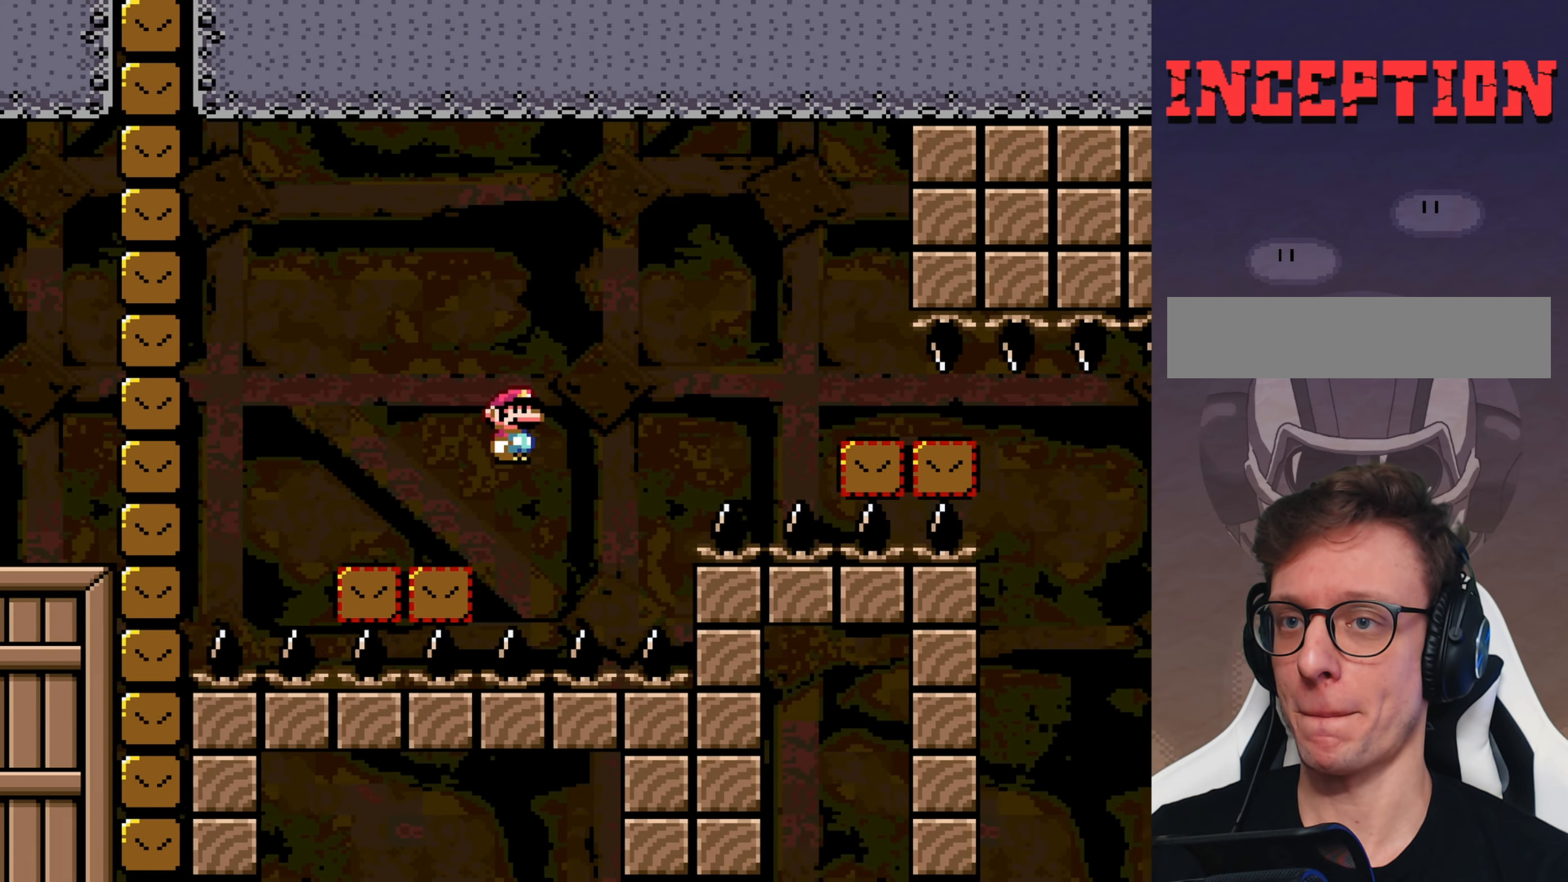
{"buttons": ["B", "Y"], "events": [[283, "DPAD_LEFT", "down"], [383, "DPAD_LEFT", "up"]]}
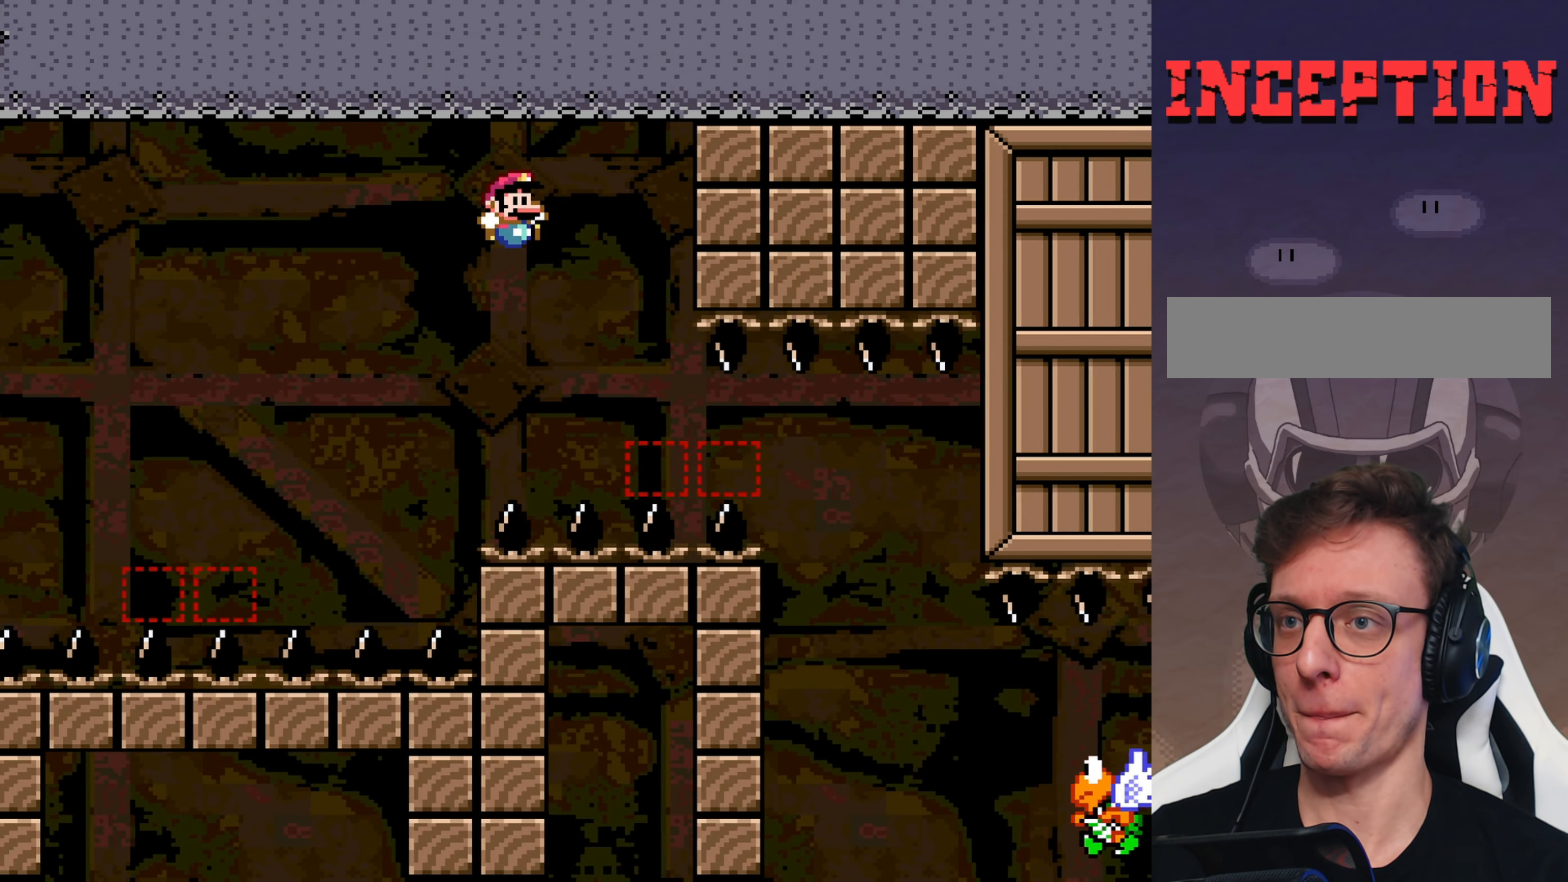
{"buttons": ["B", "Y"], "events": []}
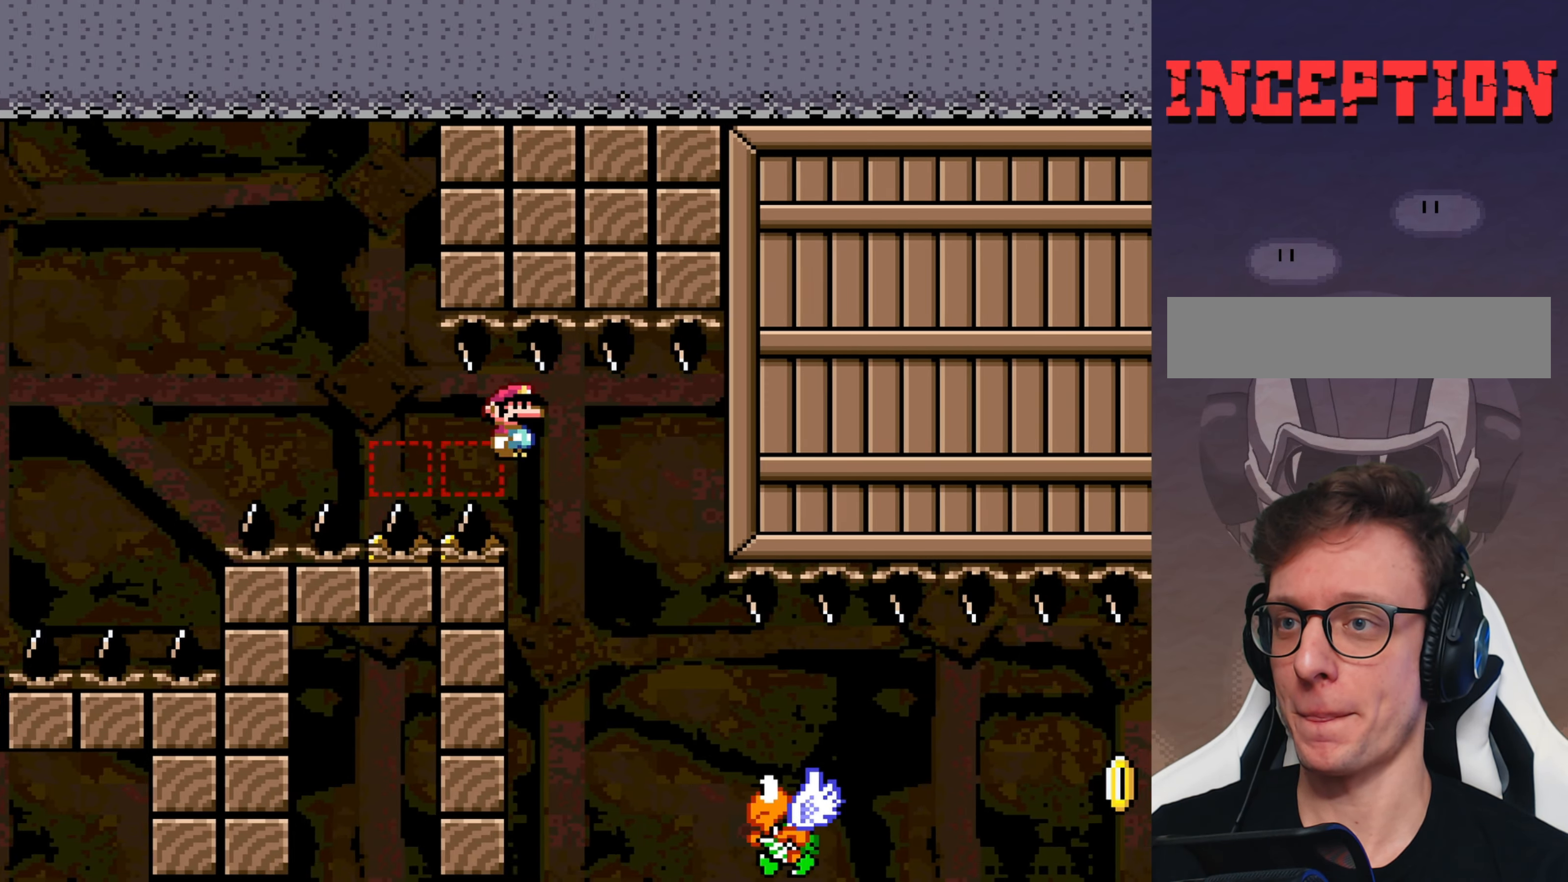
{"buttons": ["B", "Y"], "events": [[133, "B", "up"], [433, "B", "down"]]}
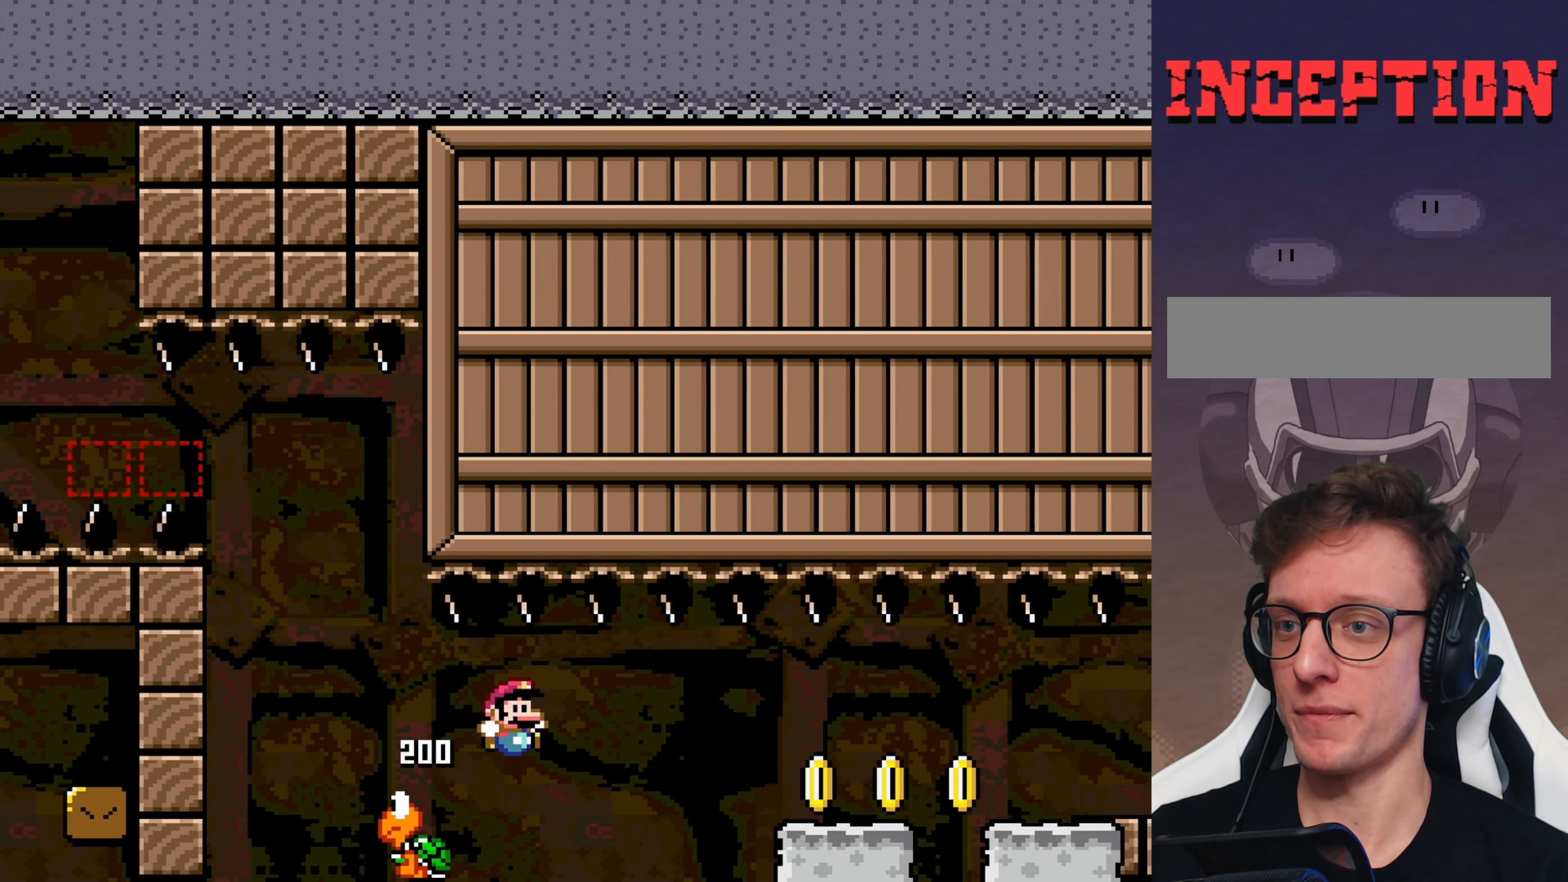
{"buttons": ["B", "Y"], "events": []}
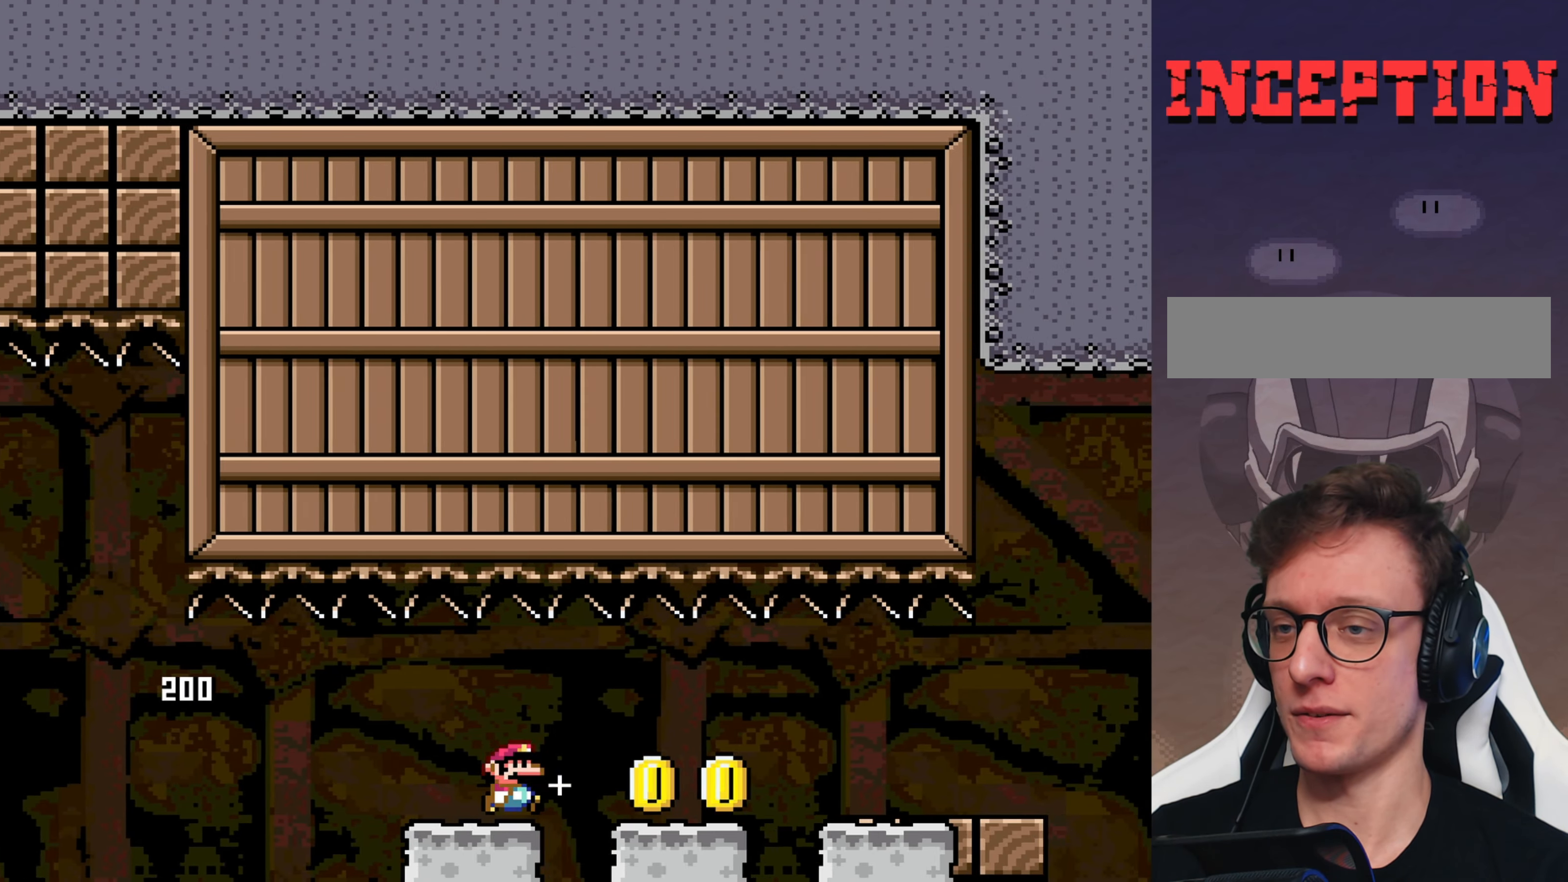
{"buttons": ["B", "Y"], "events": []}
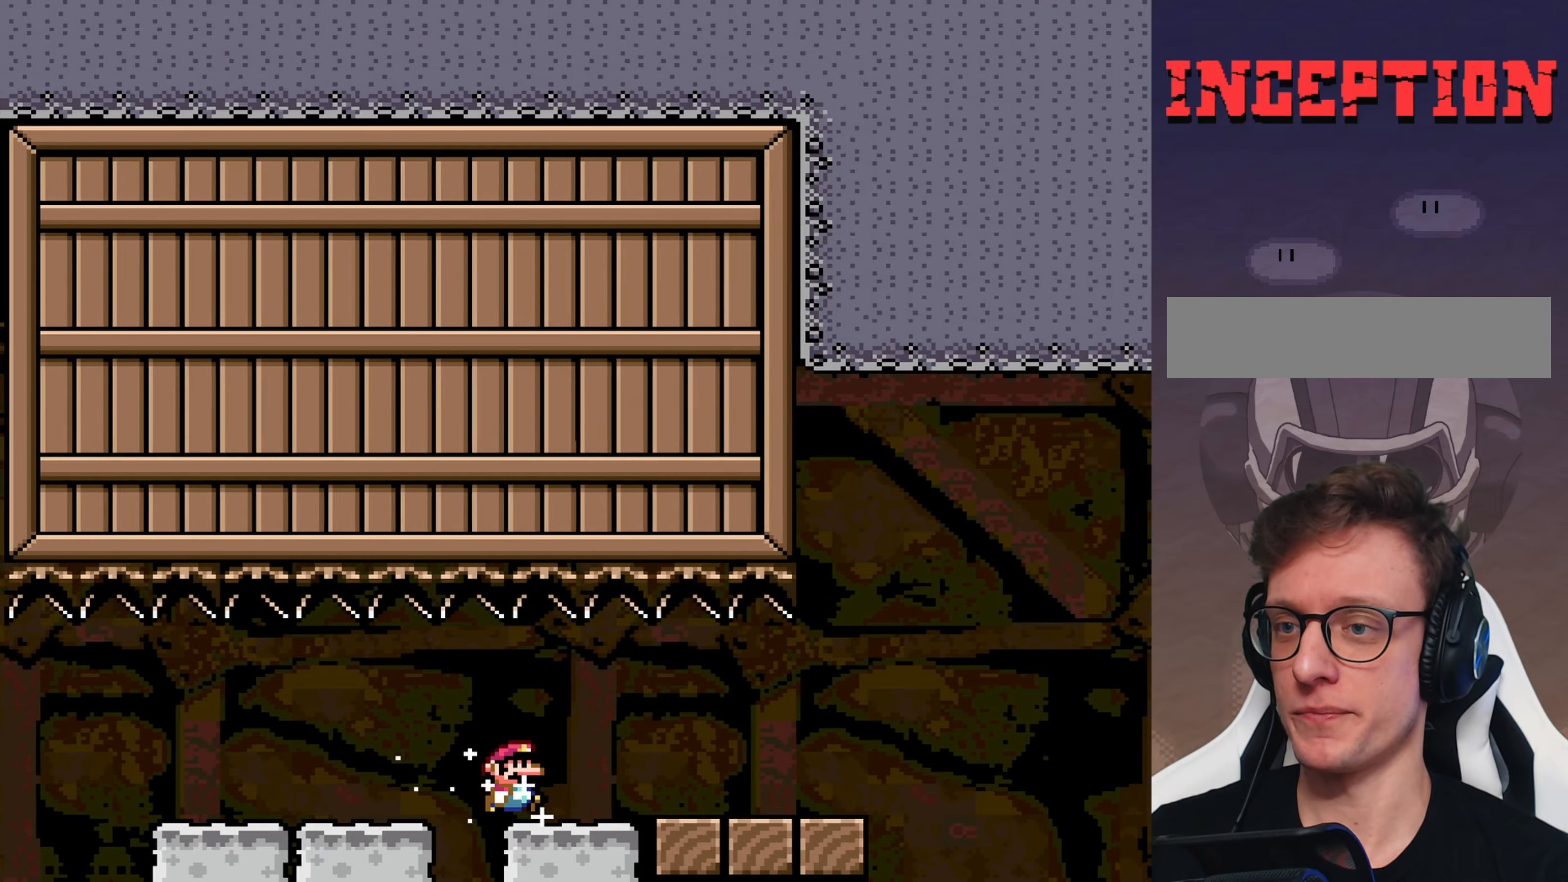
{"buttons": ["B", "Y"], "events": []}
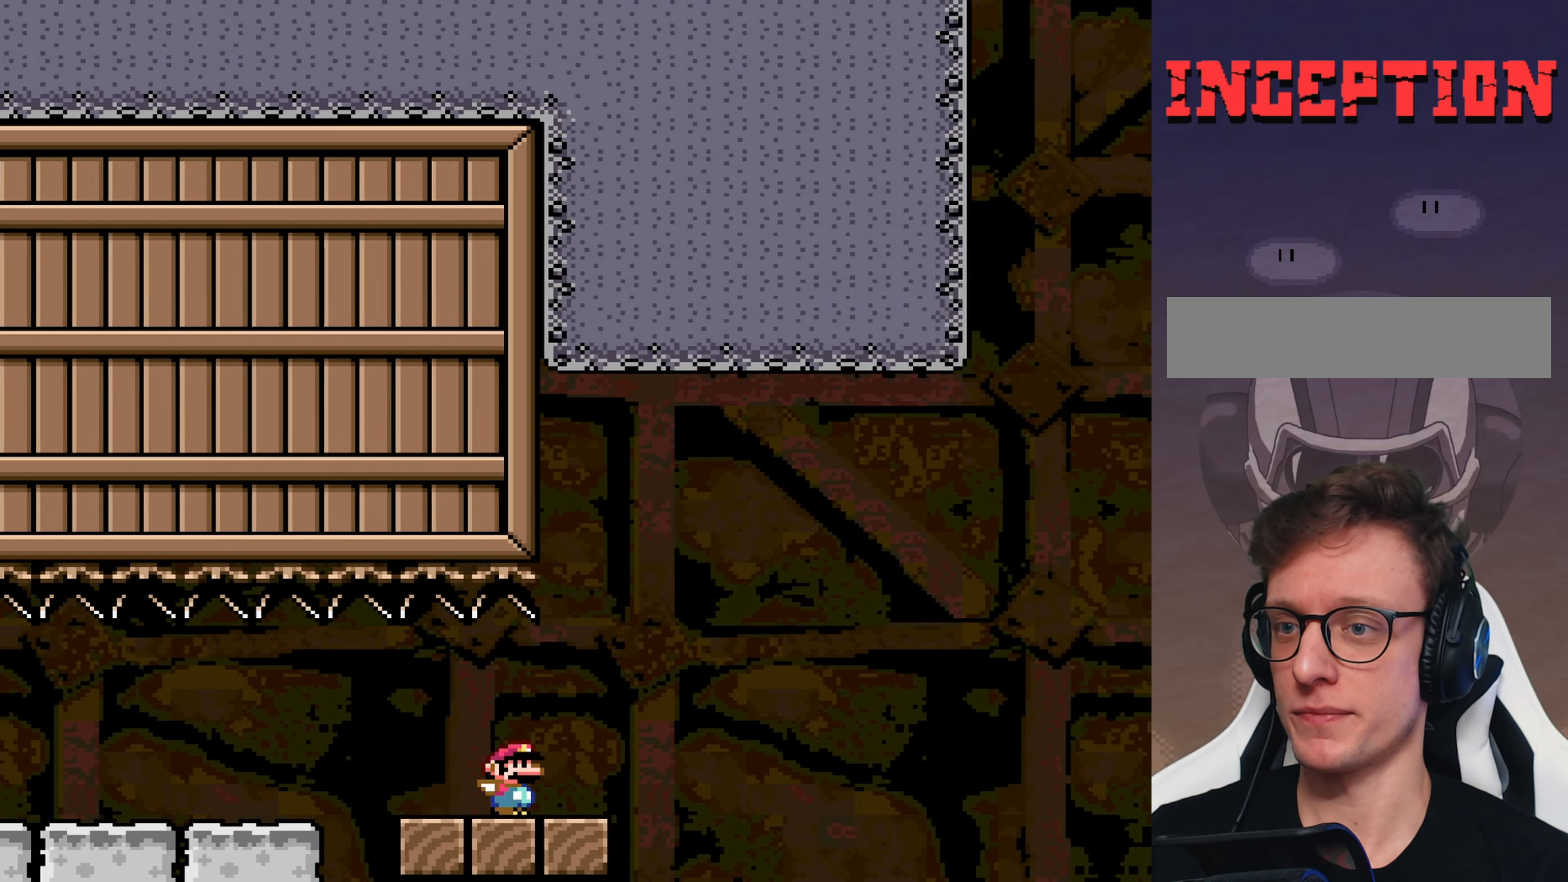
{"buttons": ["B", "Y"], "events": [[33, "B", "up"], [100, "B", "down"]]}
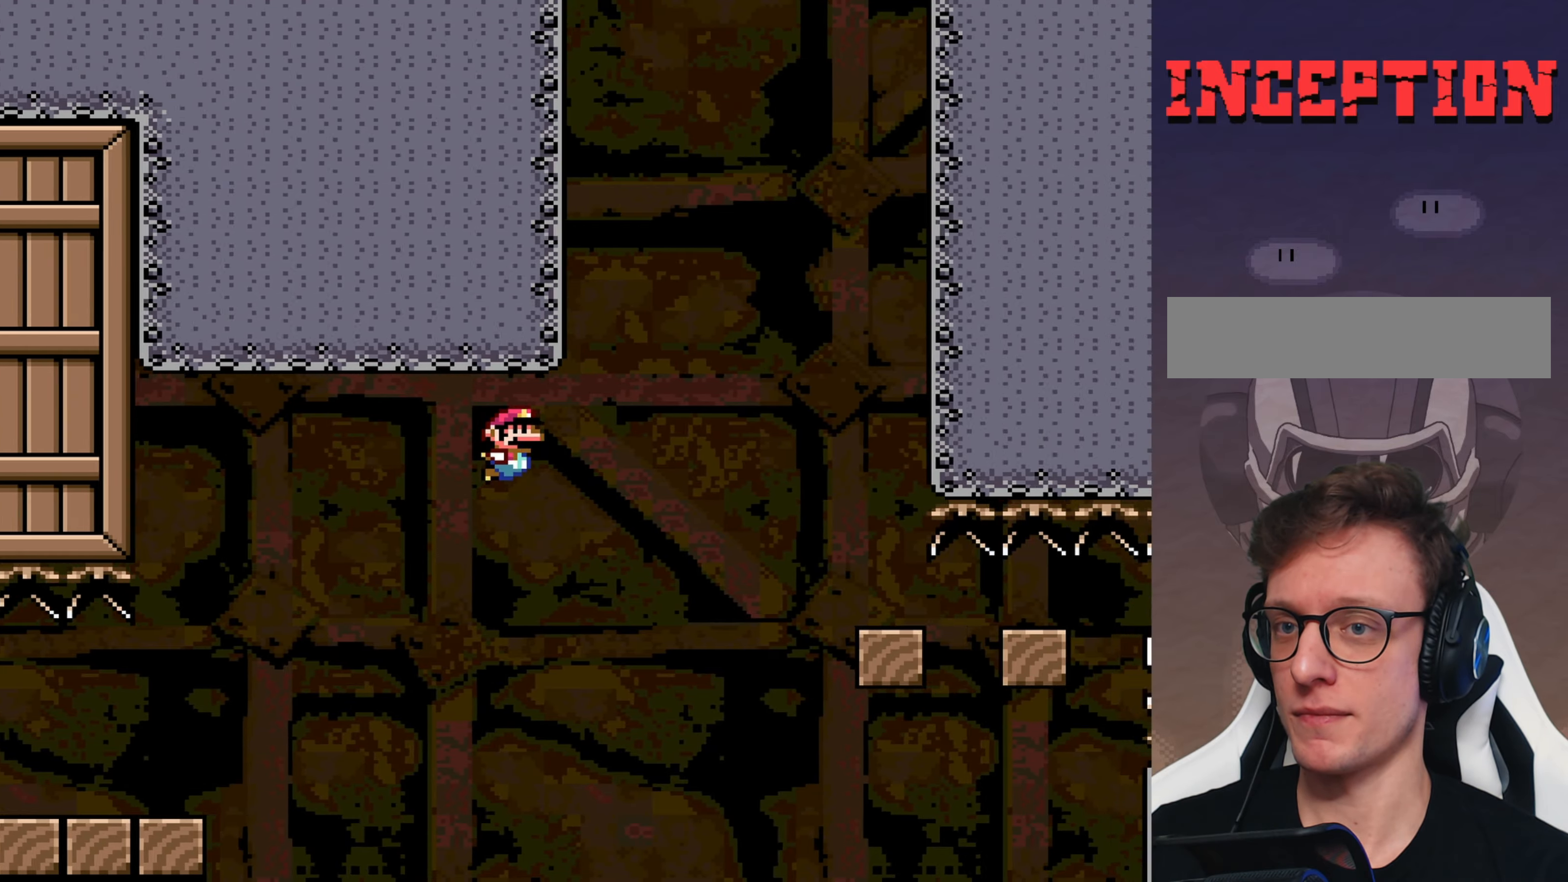
{"buttons": ["B", "Y"], "events": []}
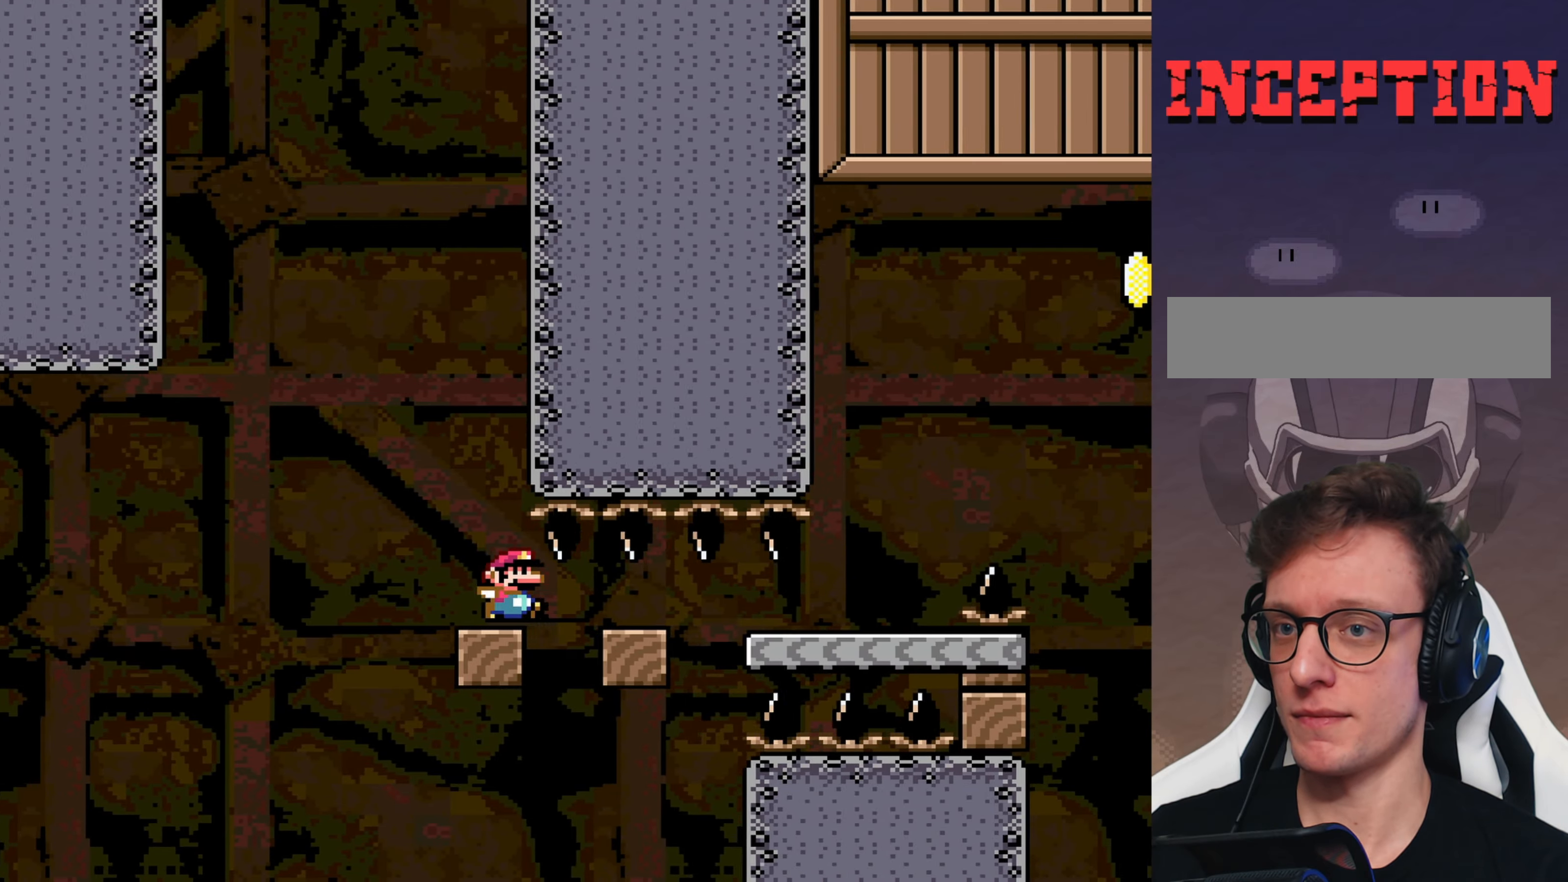
{"buttons": ["B", "Y"], "events": [[283, "B", "up"], [433, "B", "down"]]}
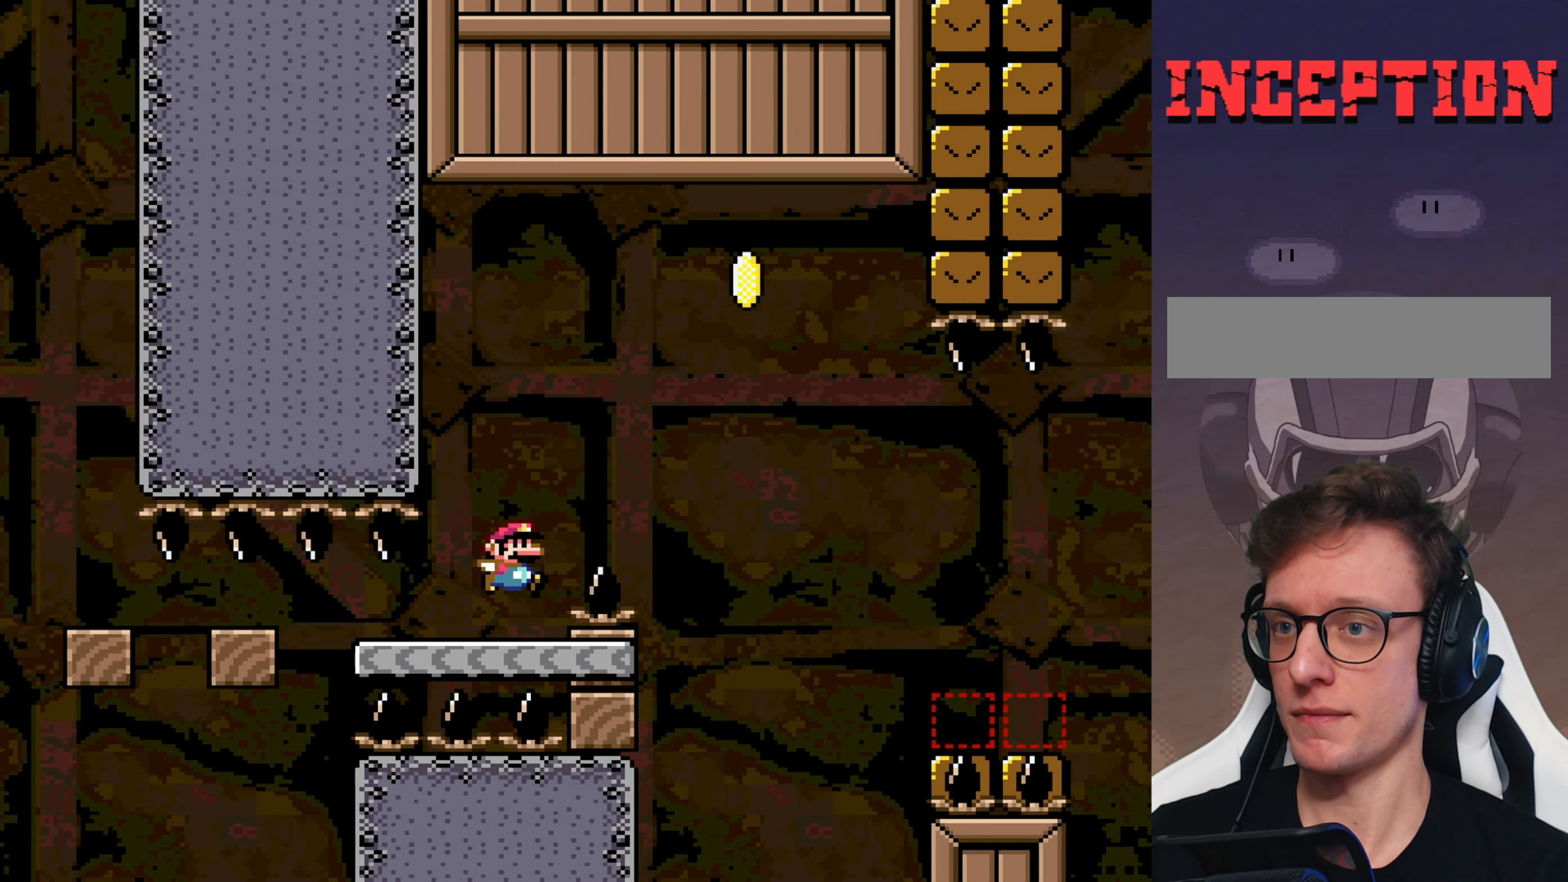
{"buttons": ["B", "Y"], "events": [[233, "DPAD_LEFT", "down"], [467, "DPAD_LEFT", "up"]]}
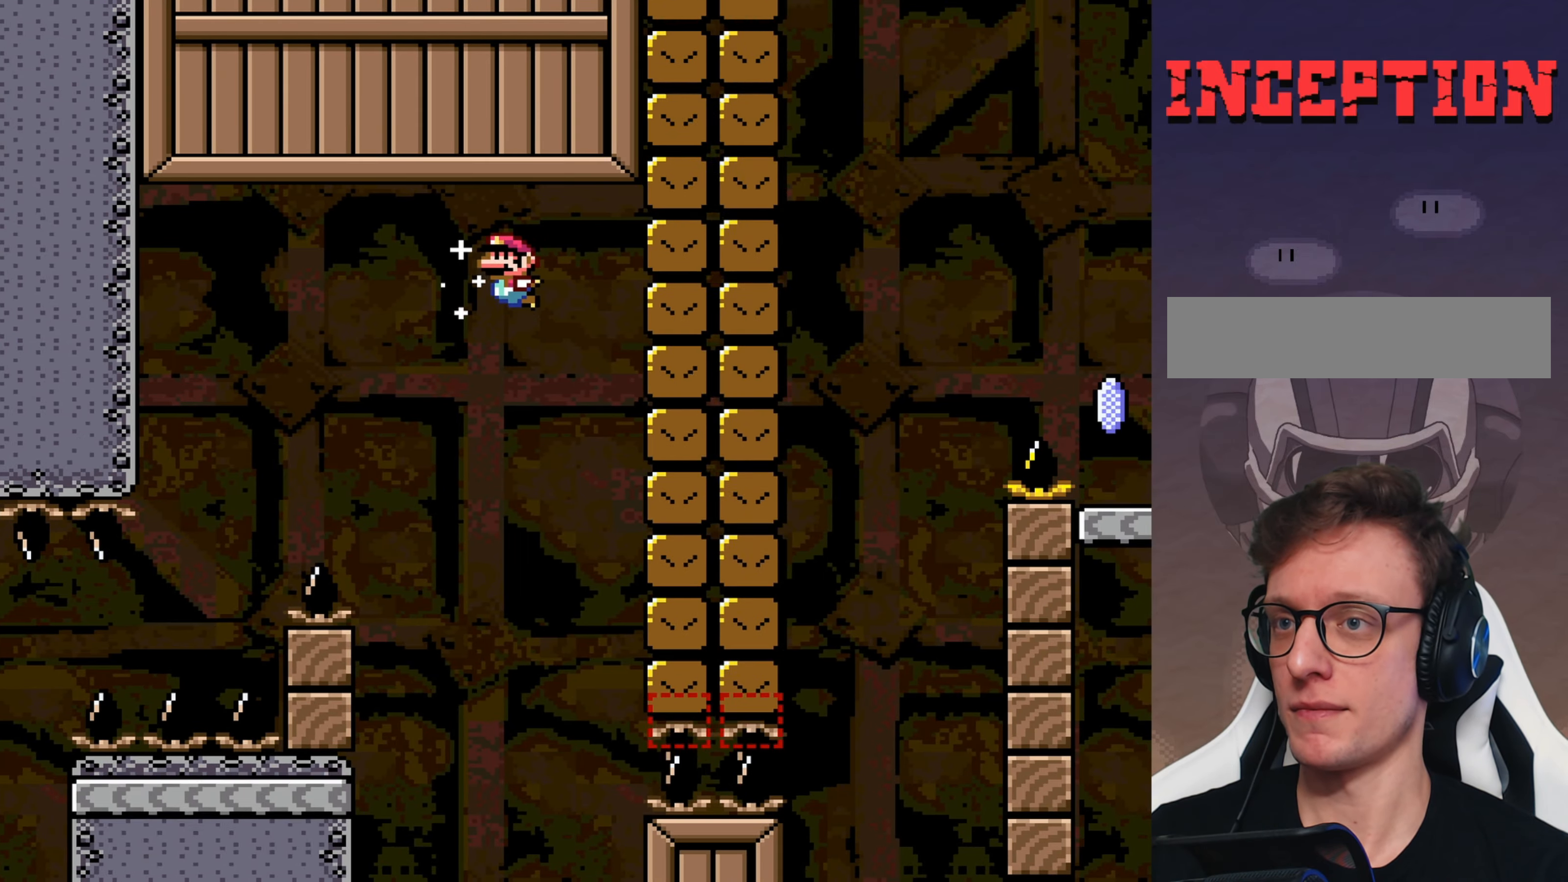
{"buttons": ["B", "Y"], "events": []}
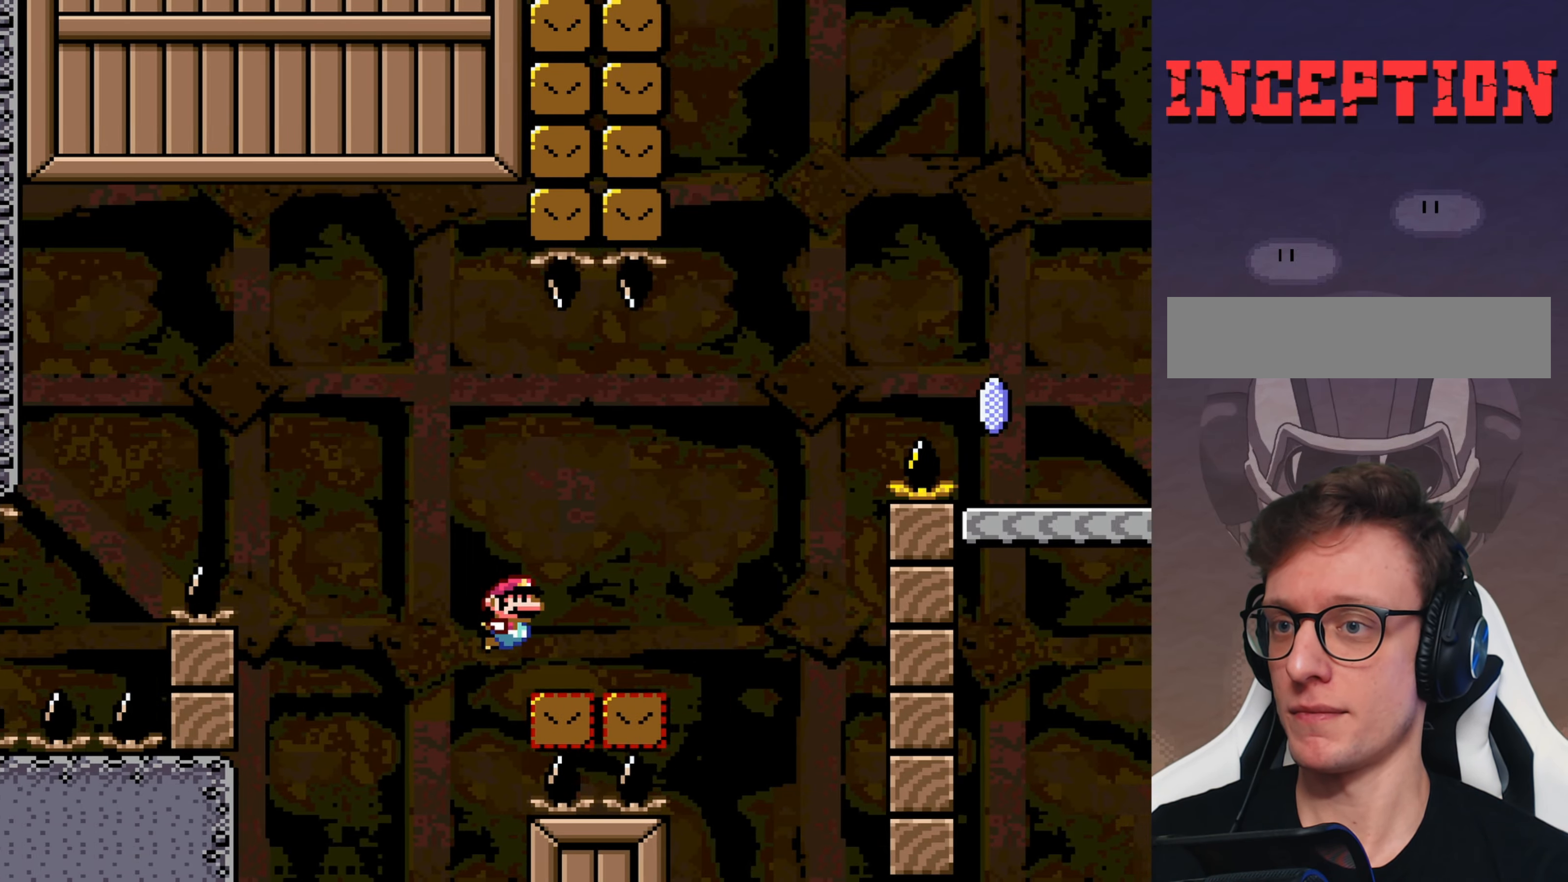
{"buttons": ["B", "Y"], "events": [[50, "B", "up"], [183, "B", "down"]]}
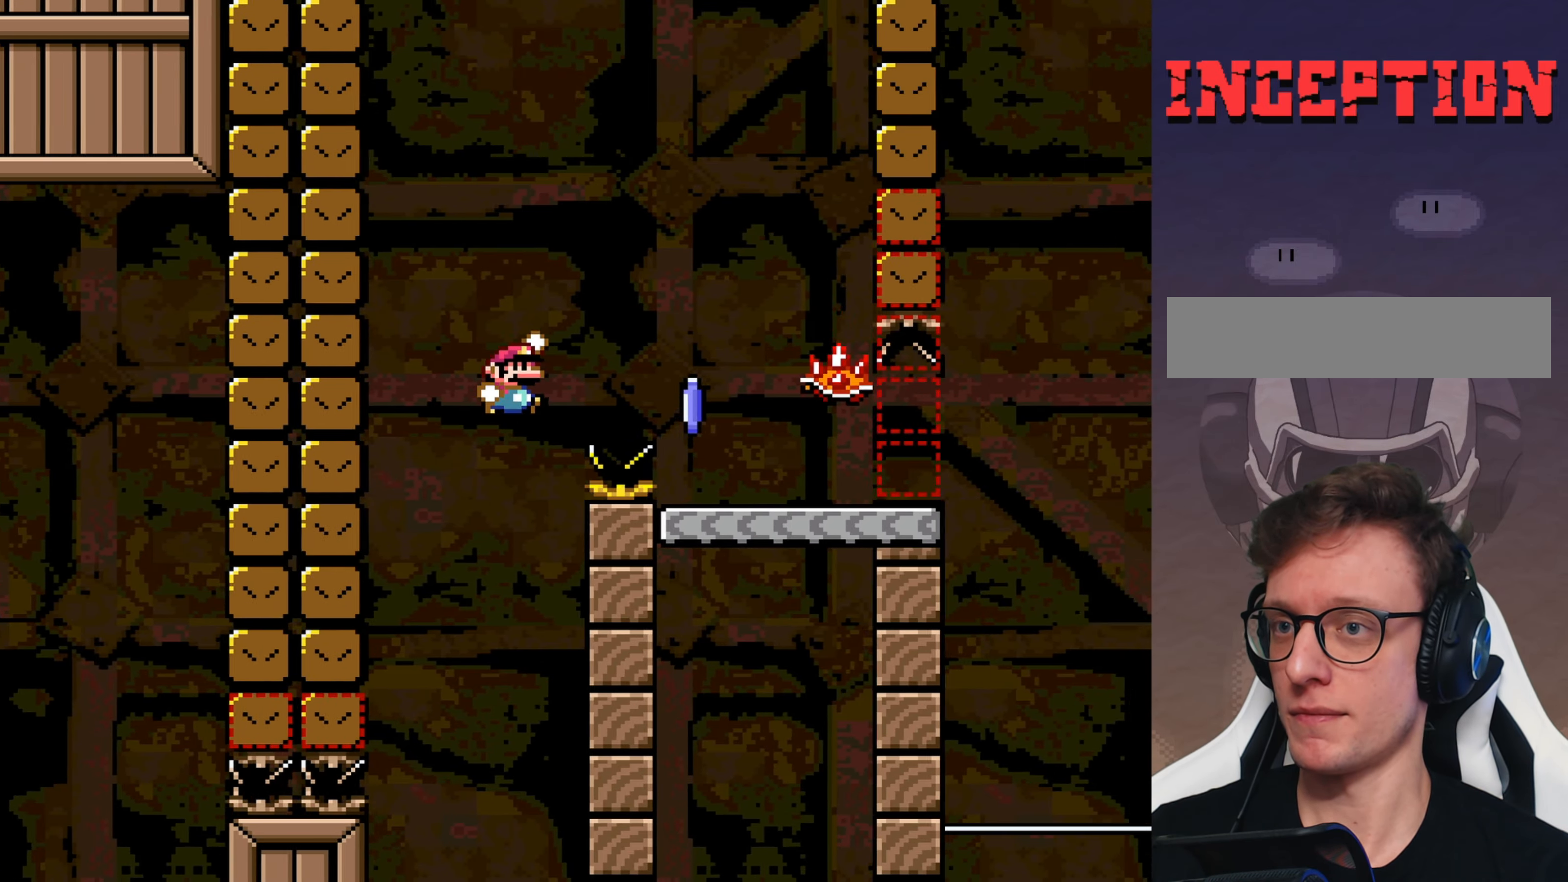
{"buttons": ["A", "X"], "events": [[167, "X", "down"], [200, "B", "up"], [200, "Y", "up"], [267, "DPAD_LEFT", "down"], [433, "A", "down"], [467, "DPAD_LEFT", "up"]]}
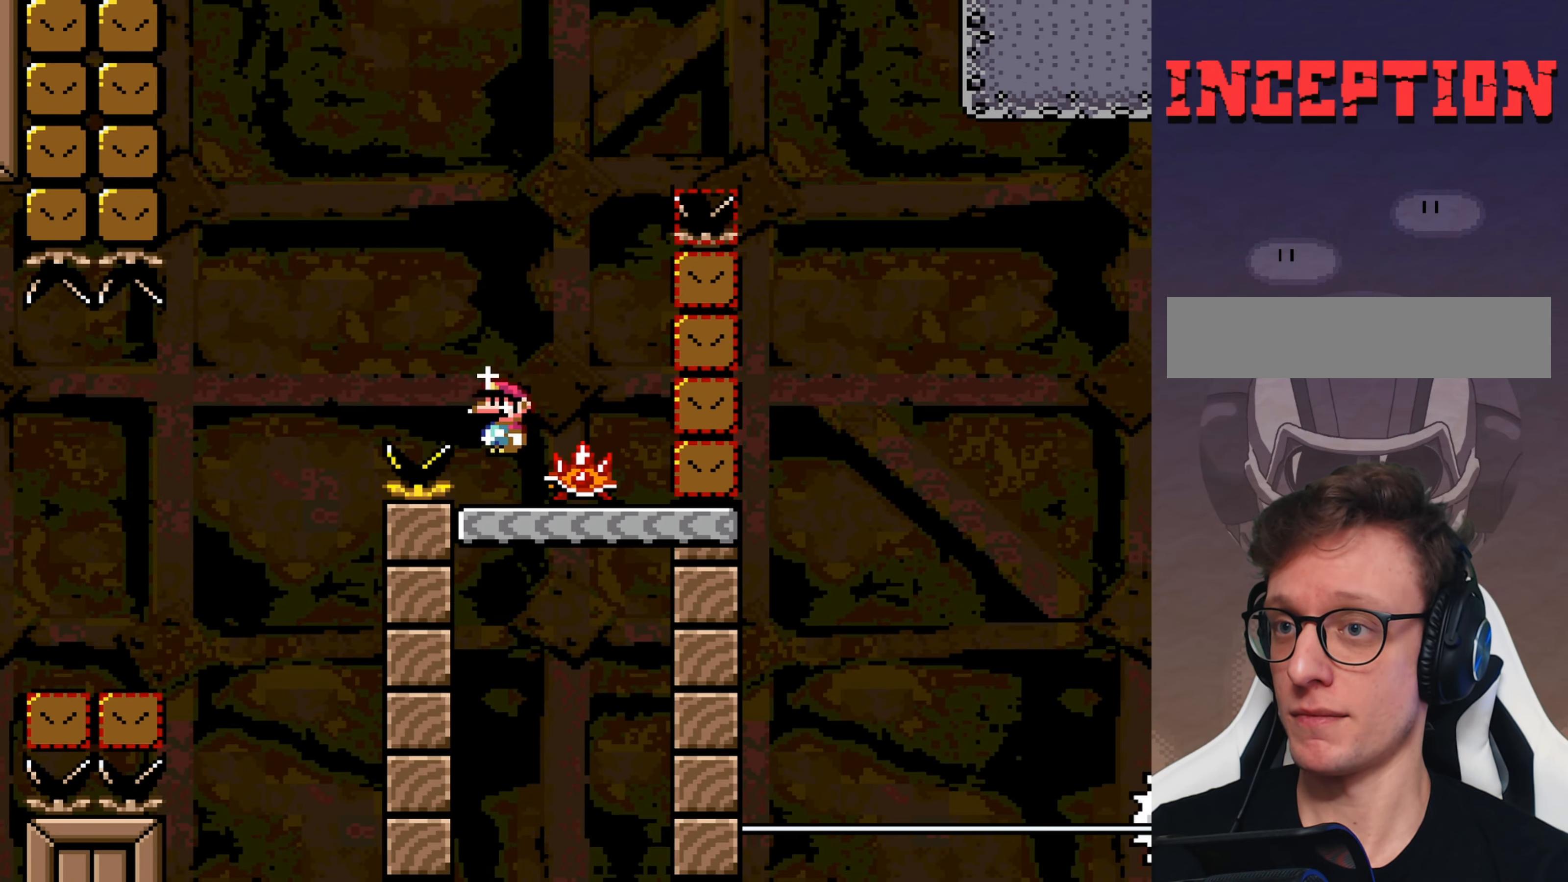
{"buttons": ["A", "X"], "events": [[33, "A", "up"], [233, "A", "down"]]}
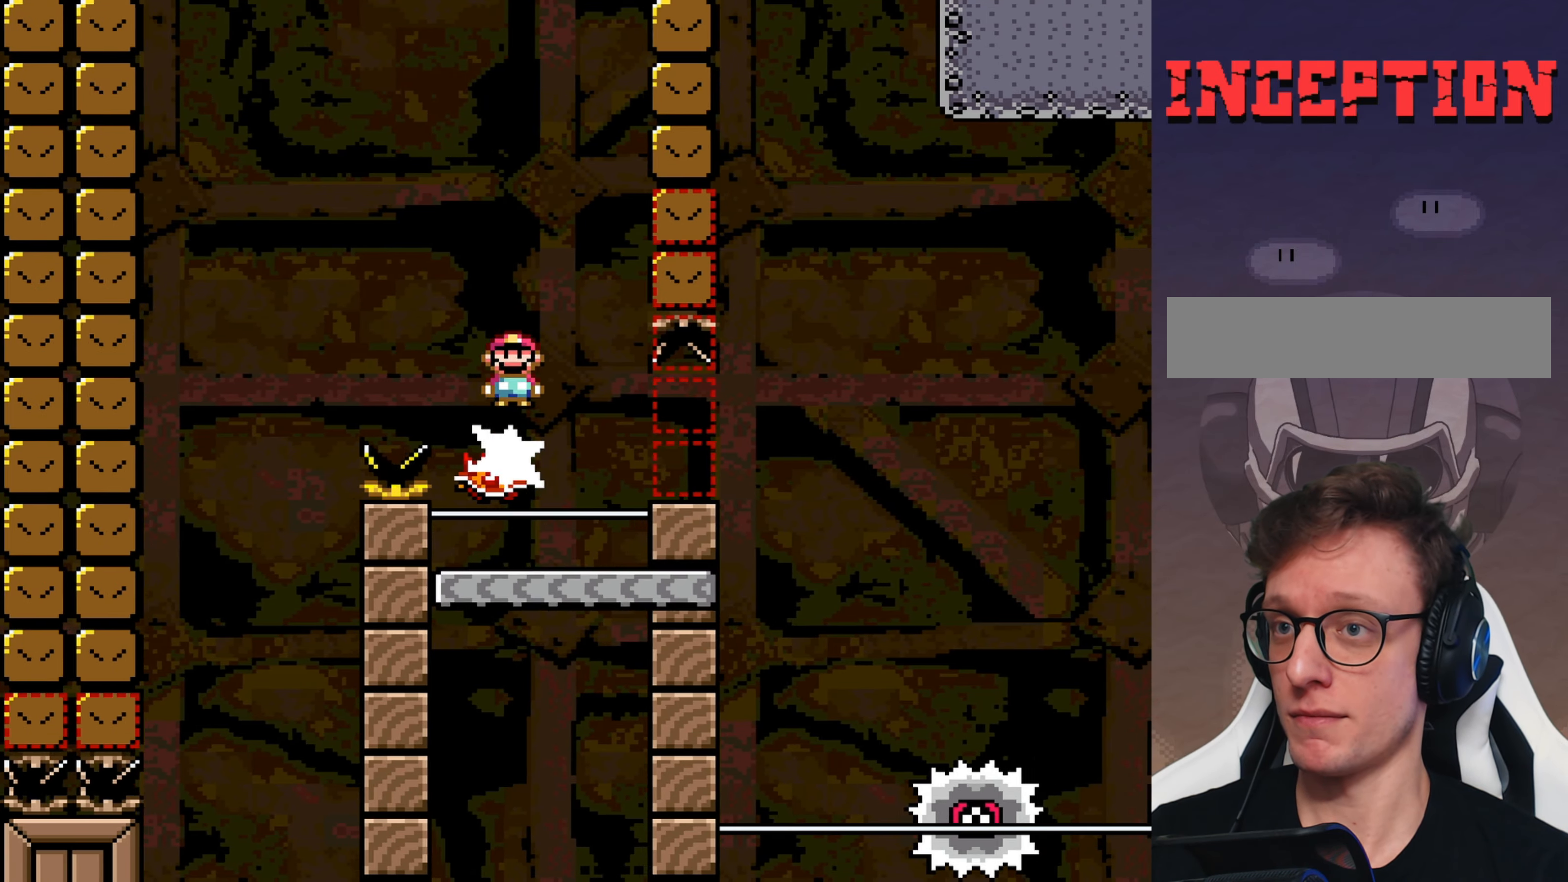
{"buttons": ["A", "X"], "events": []}
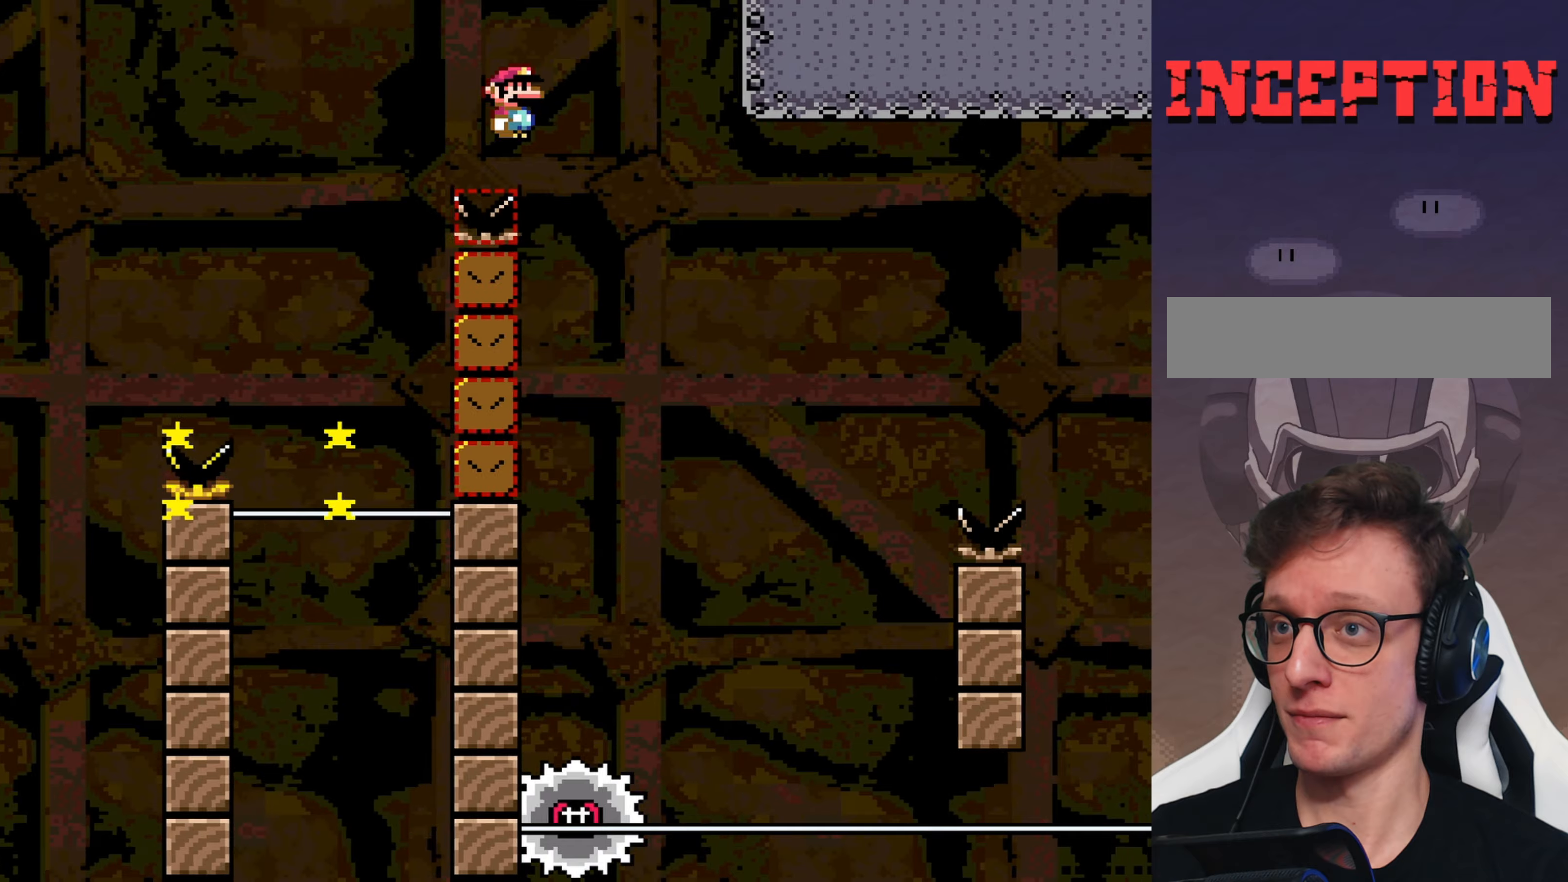
{"buttons": ["A", "X", "DPAD_LEFT"], "events": [[467, "DPAD_LEFT", "down"]]}
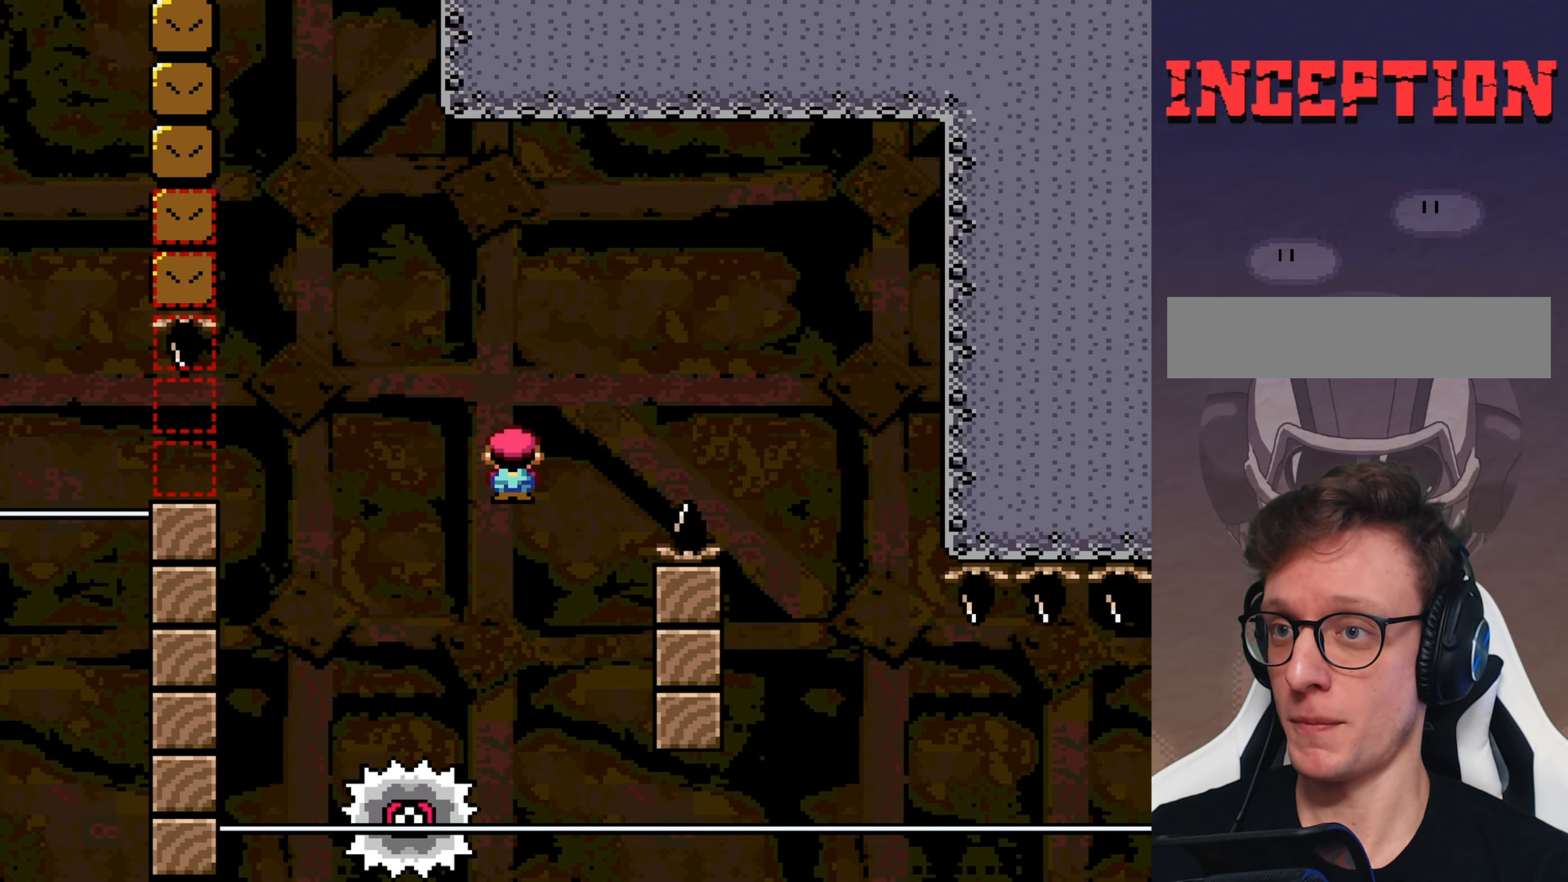
{"buttons": ["A", "X"], "events": [[167, "DPAD_LEFT", "up"]]}
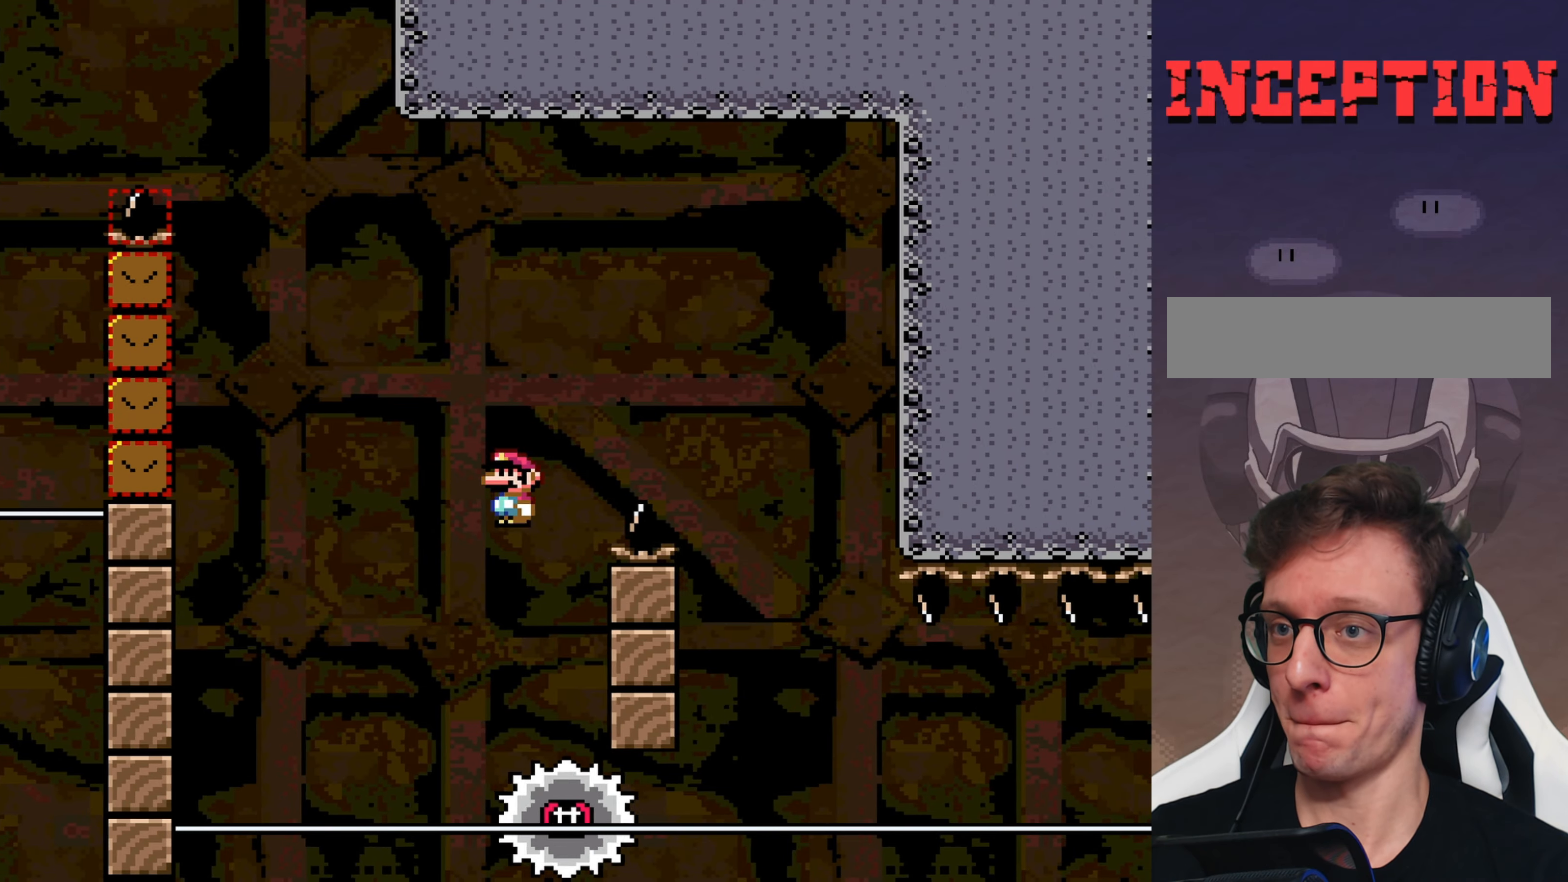
{"buttons": ["X", "DPAD_LEFT"], "events": [[284, "A", "up"], [450, "DPAD_LEFT", "down"]]}
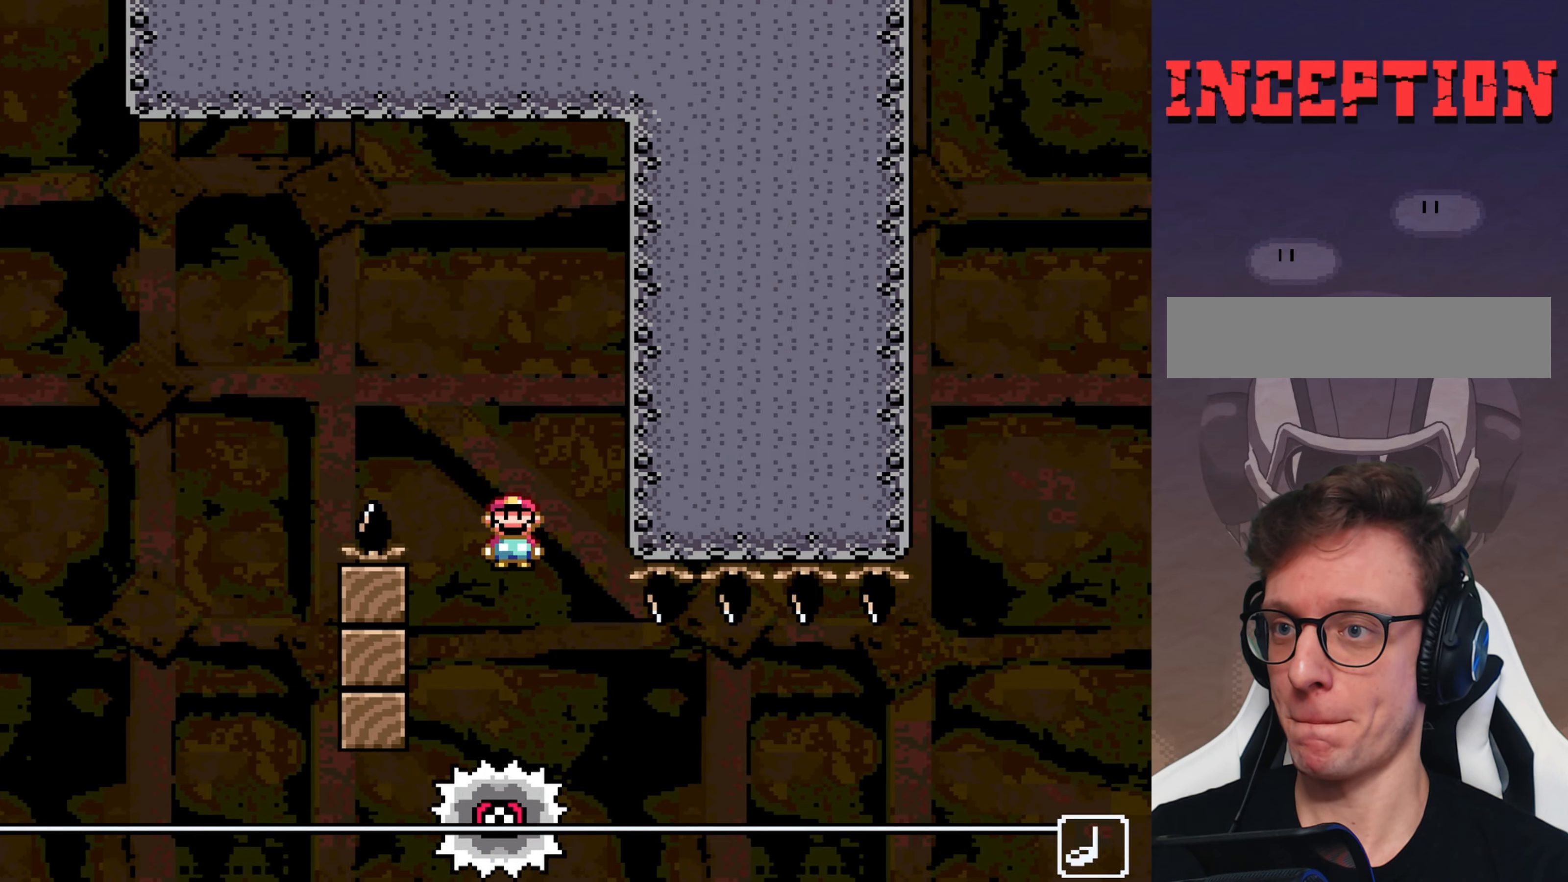
{"buttons": ["X"], "events": [[50, "DPAD_LEFT", "up"]]}
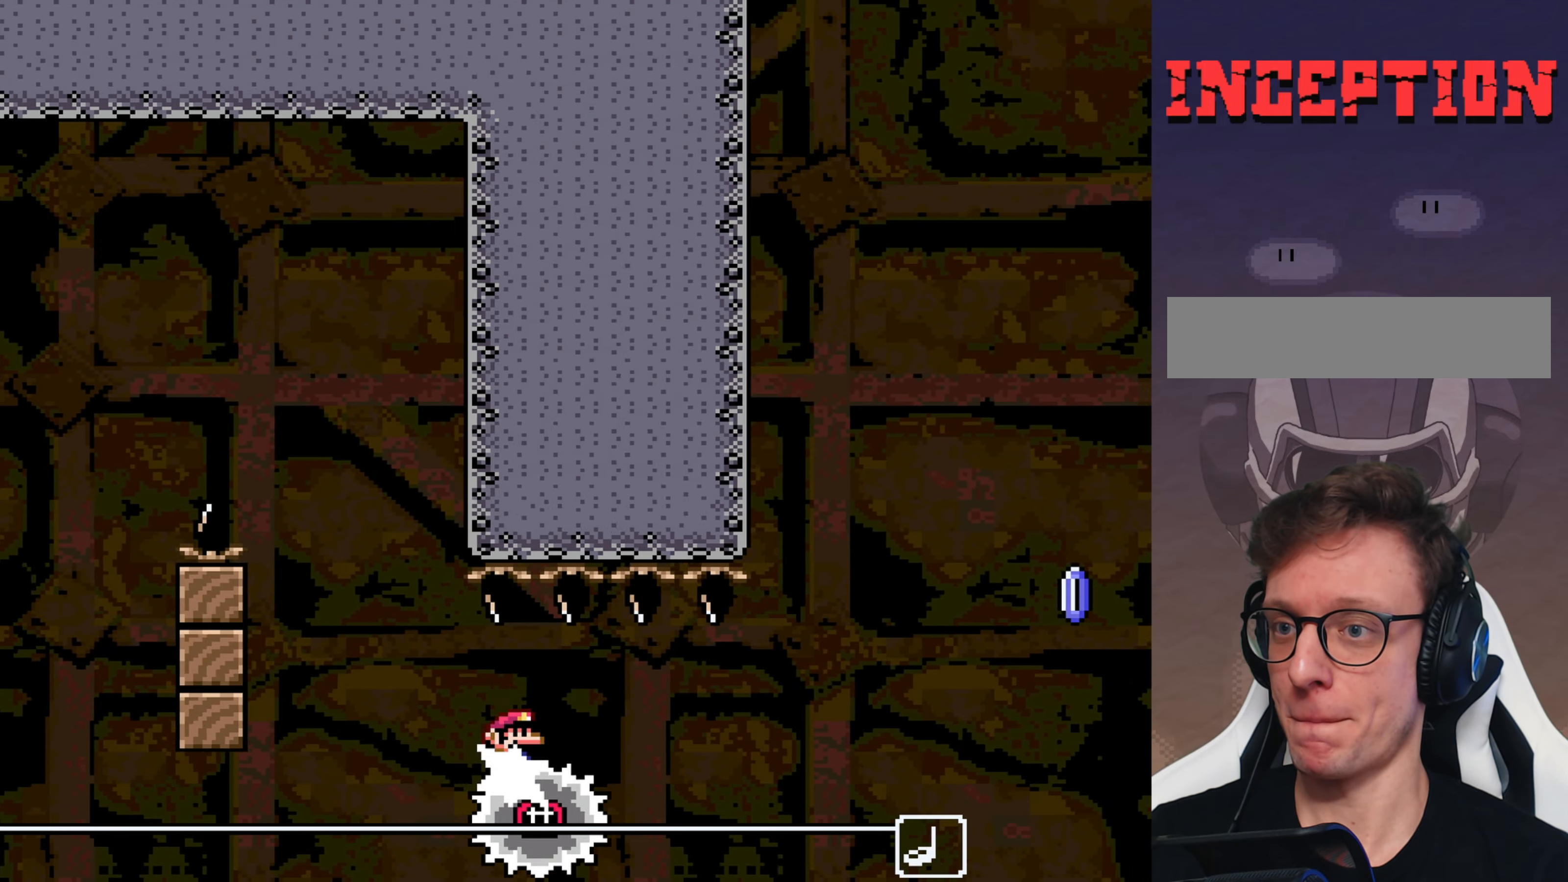
{"buttons": ["X"], "events": []}
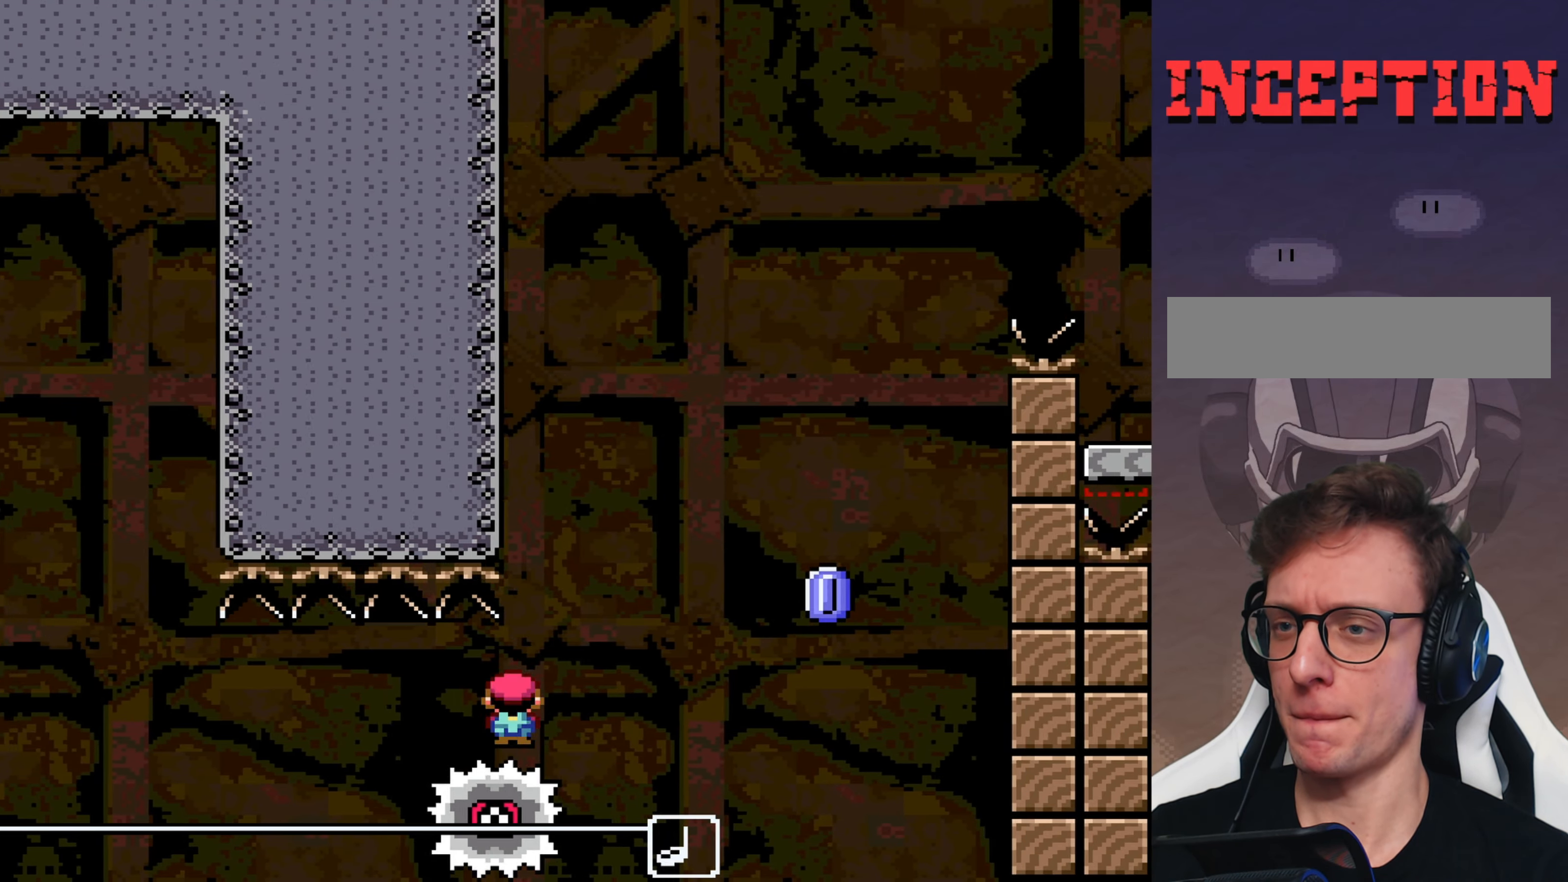
{"buttons": ["X"], "events": [[100, "DPAD_LEFT", "down"], [167, "DPAD_LEFT", "up"], [200, "A", "down"], [484, "A", "up"]]}
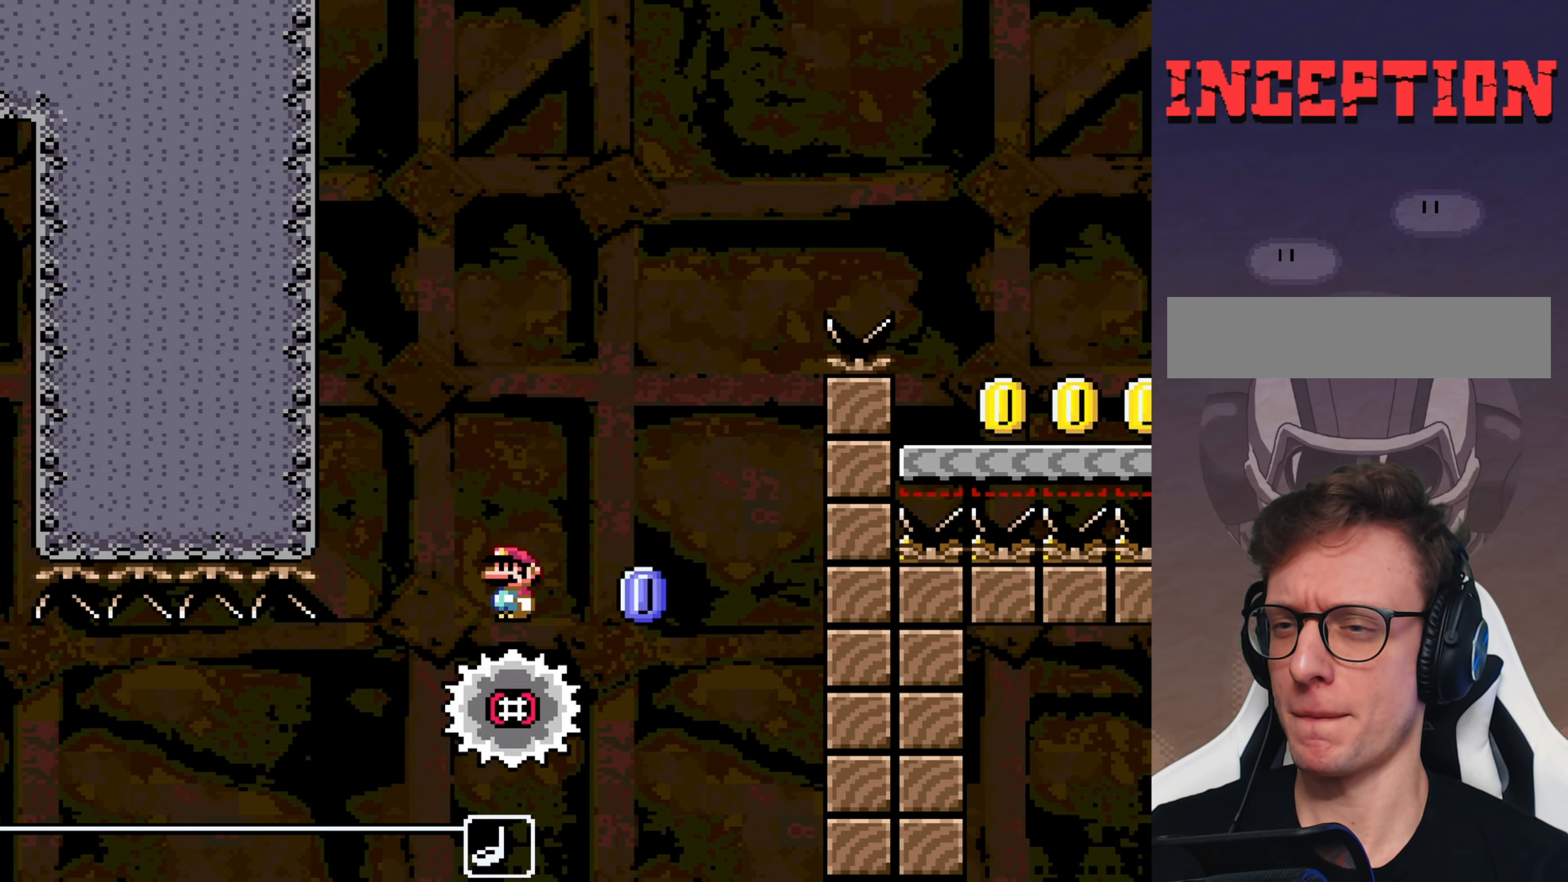
{"buttons": ["A", "X"], "events": [[150, "A", "down"], [184, "DPAD_LEFT", "down"], [284, "DPAD_LEFT", "up"]]}